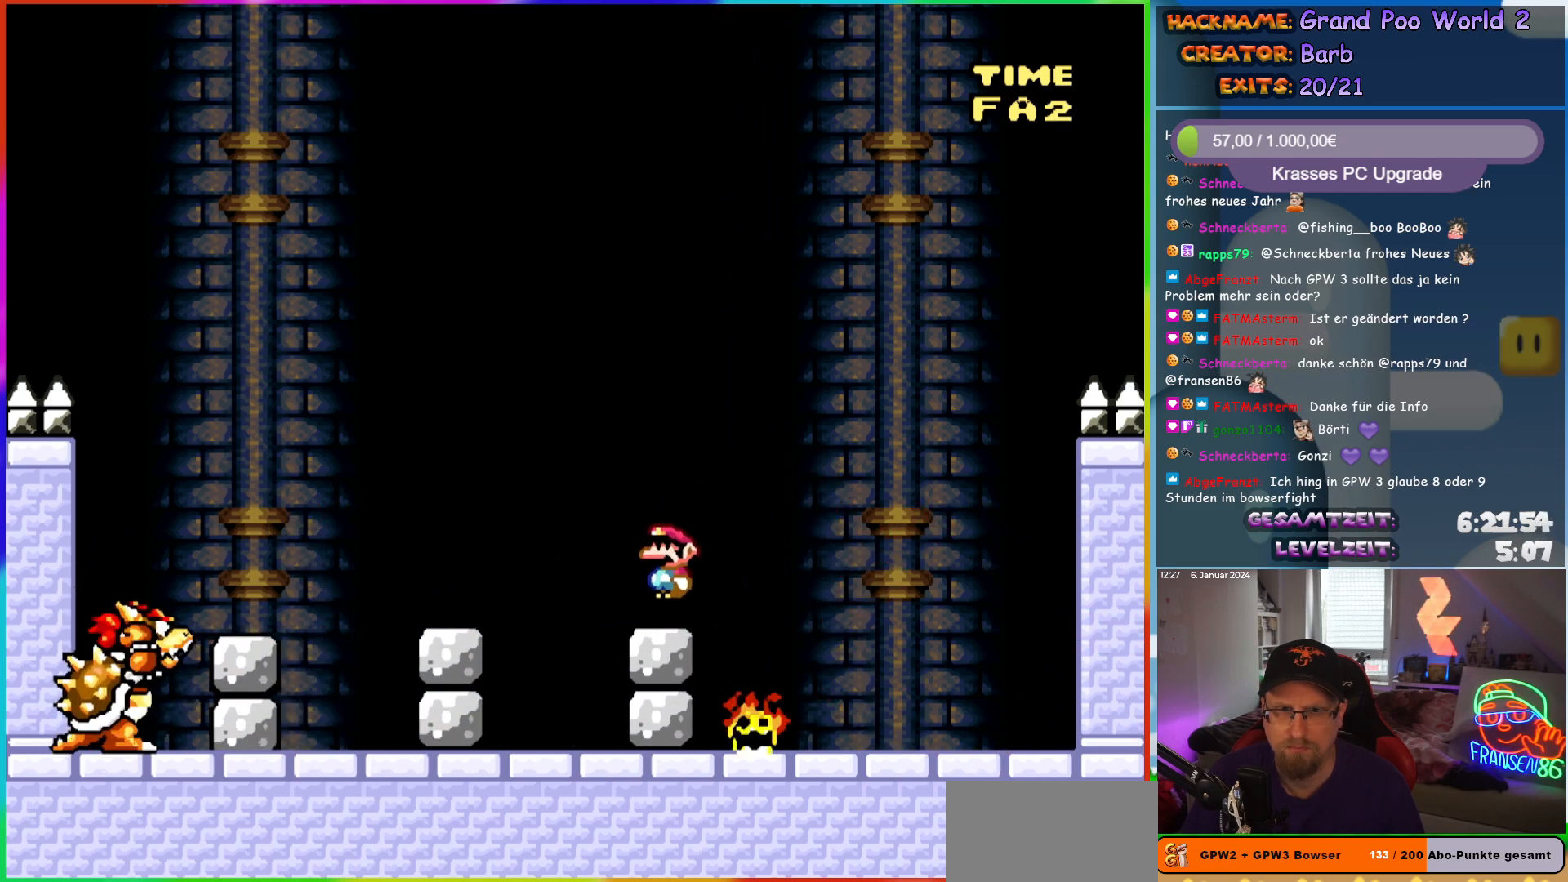
Gameplay with a controller (Nintendo layout); each line is a JSON object with the inputs held at the frame after it. "events" lists button and stick changes between this image and that frame as [ms after this image, input, new state], when the widget could be followed in between. Not read: L3 R3.
{"buttons": ["A", "X", "DPAD_LEFT"], "events": [[133, "A", "down"], [133, "DPAD_RIGHT", "up"], [133, "DPAD_UP", "down"], [150, "DPAD_LEFT", "down"], [167, "DPAD_UP", "up"], [233, "A", "up"], [317, "A", "down"]]}
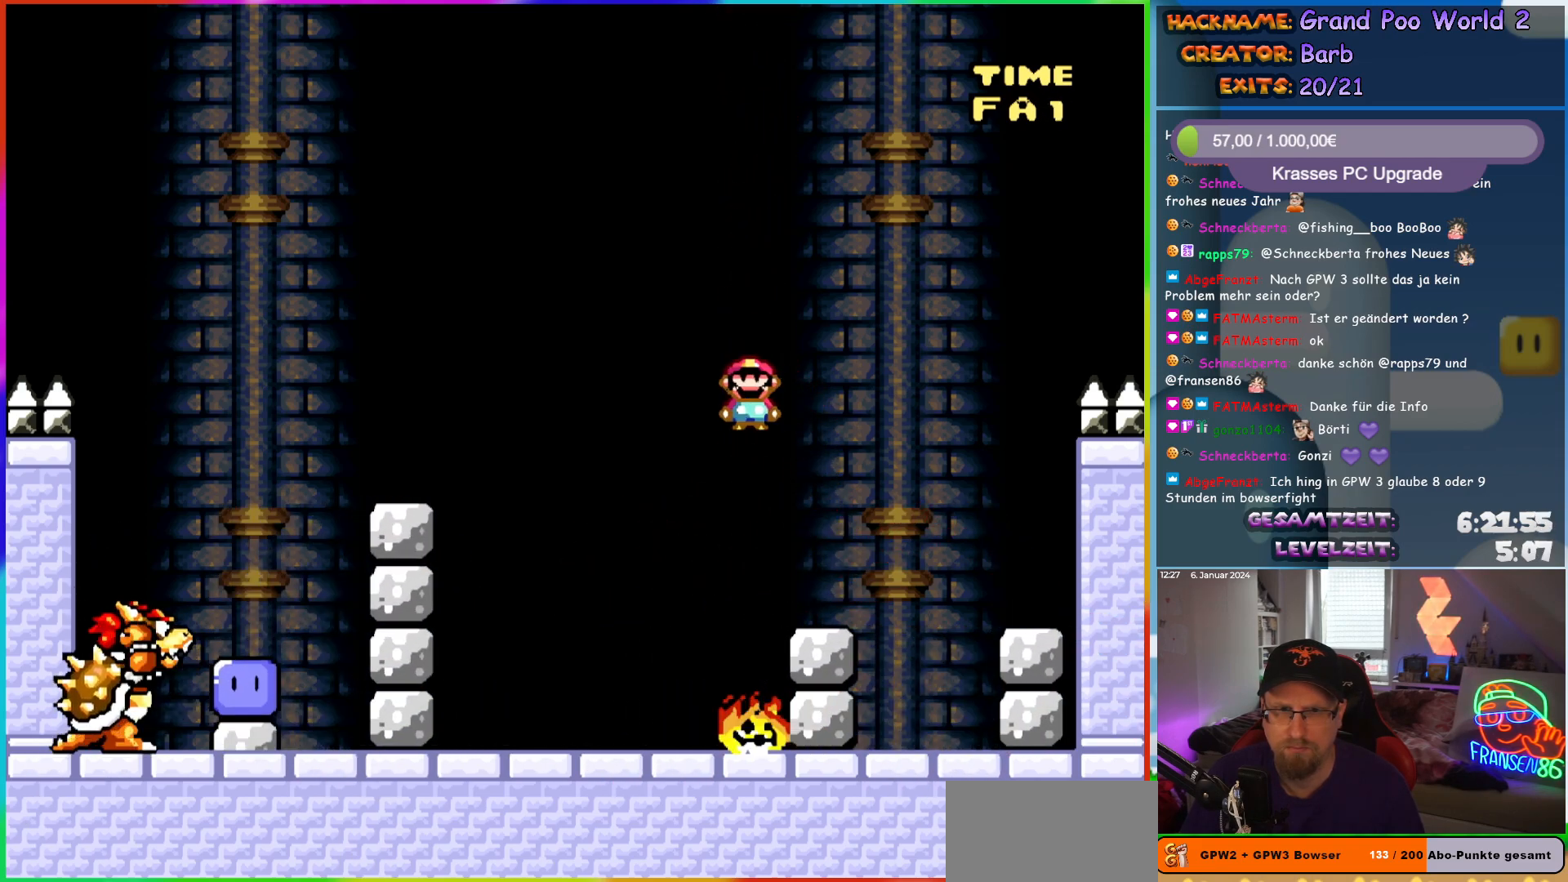
{"buttons": ["Y", "DPAD_RIGHT"], "events": [[300, "A", "up"], [333, "DPAD_LEFT", "up"], [333, "DPAD_UP", "down"], [350, "DPAD_RIGHT", "down"], [350, "DPAD_UP", "up"], [350, "Y", "down"], [383, "B", "down"], [500, "B", "up"], [500, "X", "up"]]}
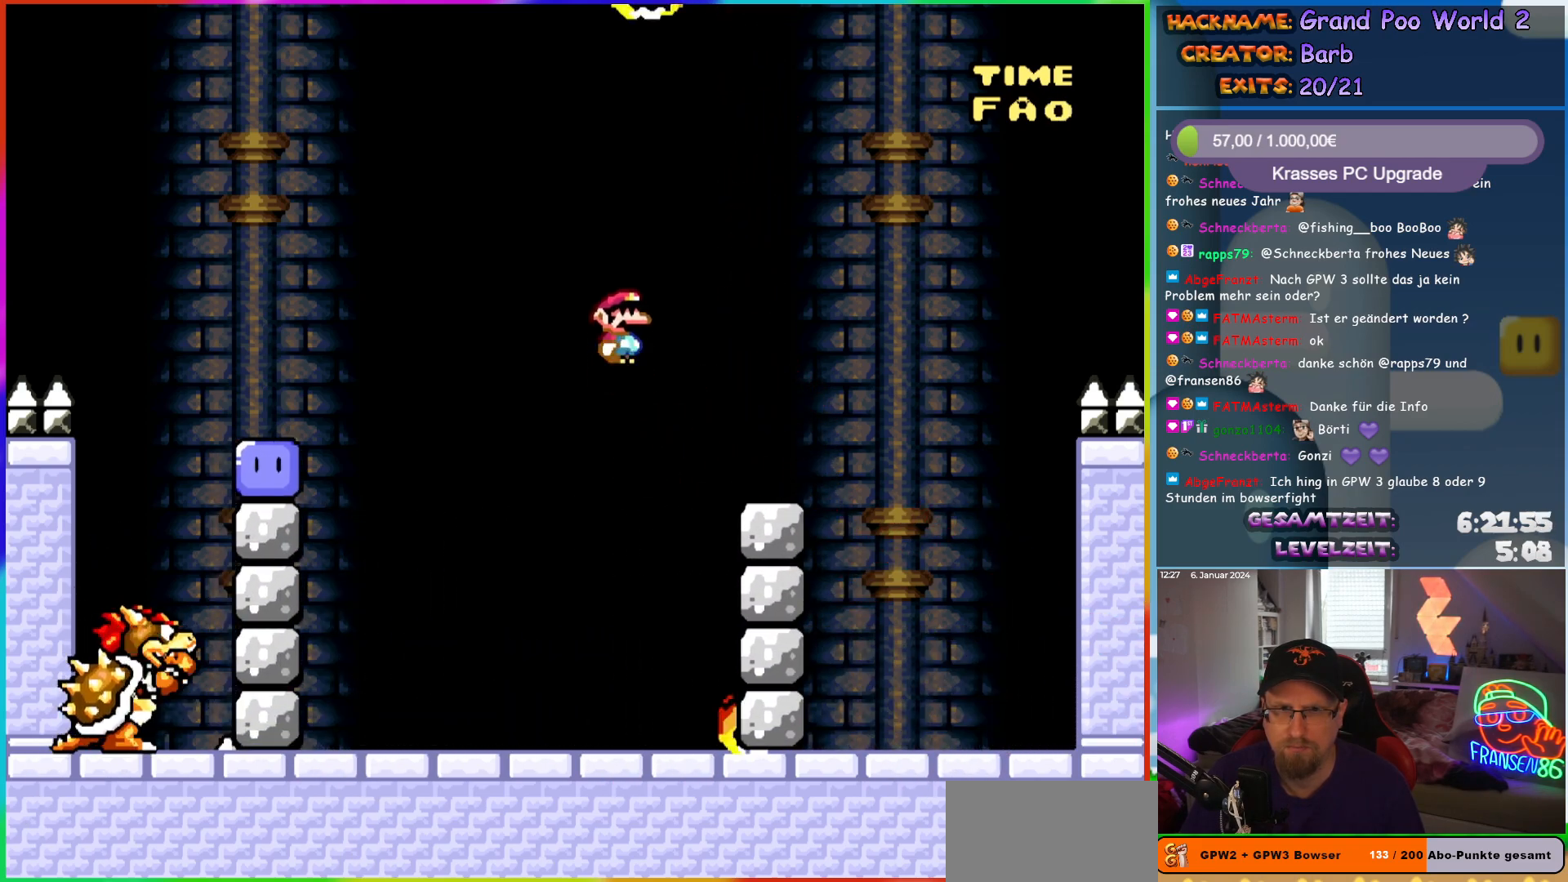
{"buttons": ["DPAD_UP", "DPAD_RIGHT"], "events": [[100, "DPAD_RIGHT", "up"], [100, "DPAD_UP", "down"], [117, "B", "down"], [117, "DPAD_LEFT", "down"], [117, "DPAD_UP", "up"], [333, "DPAD_LEFT", "up"], [350, "B", "up"], [350, "Y", "up"], [383, "DPAD_UP", "down"], [450, "DPAD_RIGHT", "down"]]}
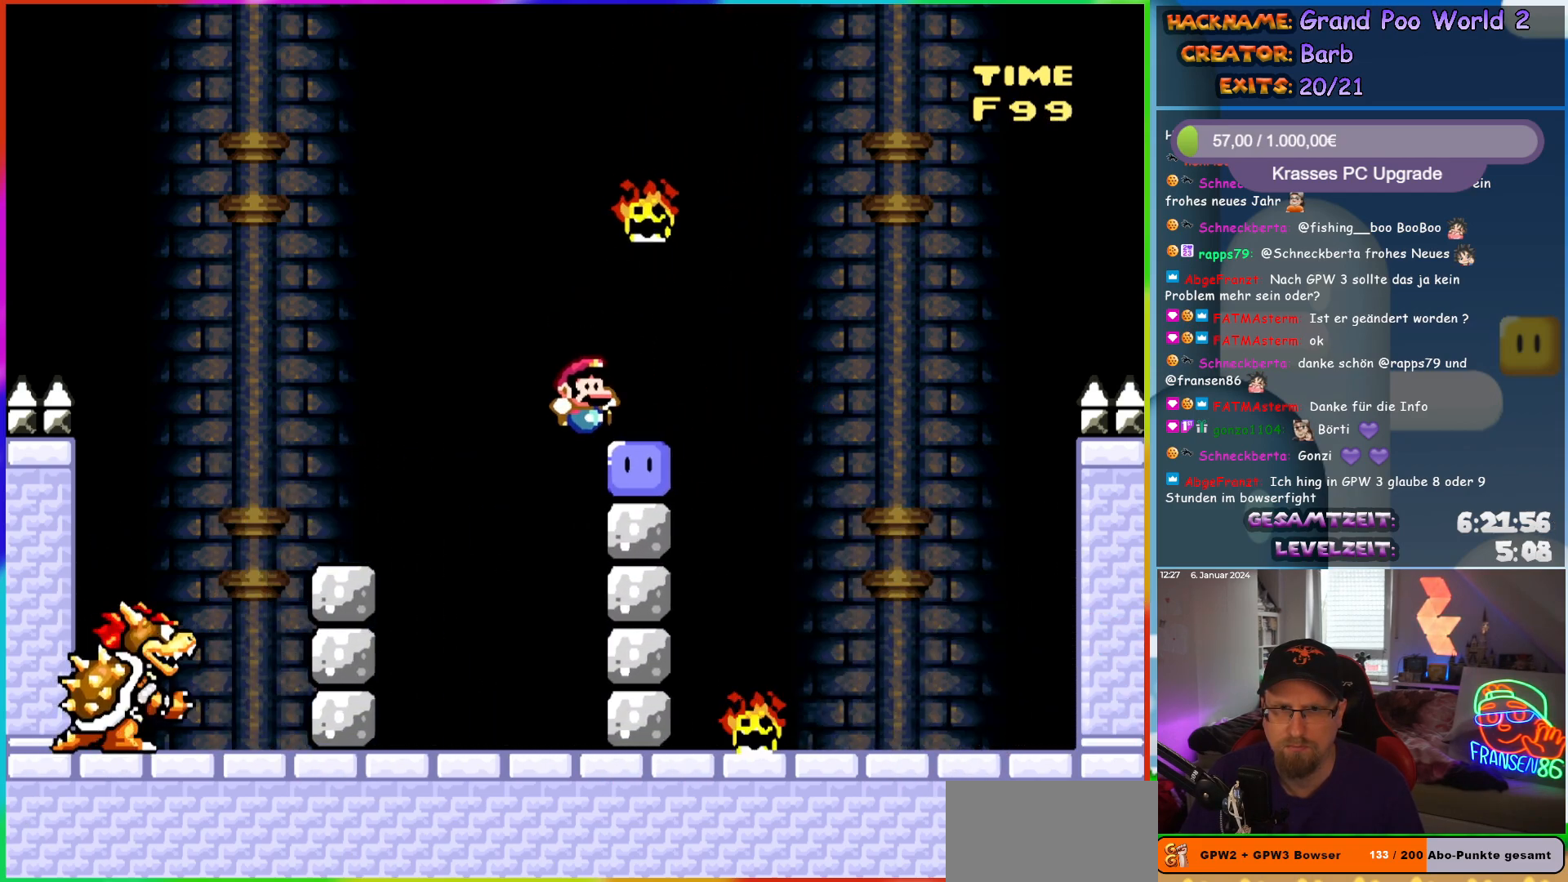
{"buttons": ["DPAD_LEFT"], "events": [[33, "DPAD_RIGHT", "up"], [50, "Y", "down"], [117, "DPAD_LEFT", "down"], [133, "DPAD_UP", "up"], [333, "Y", "up"]]}
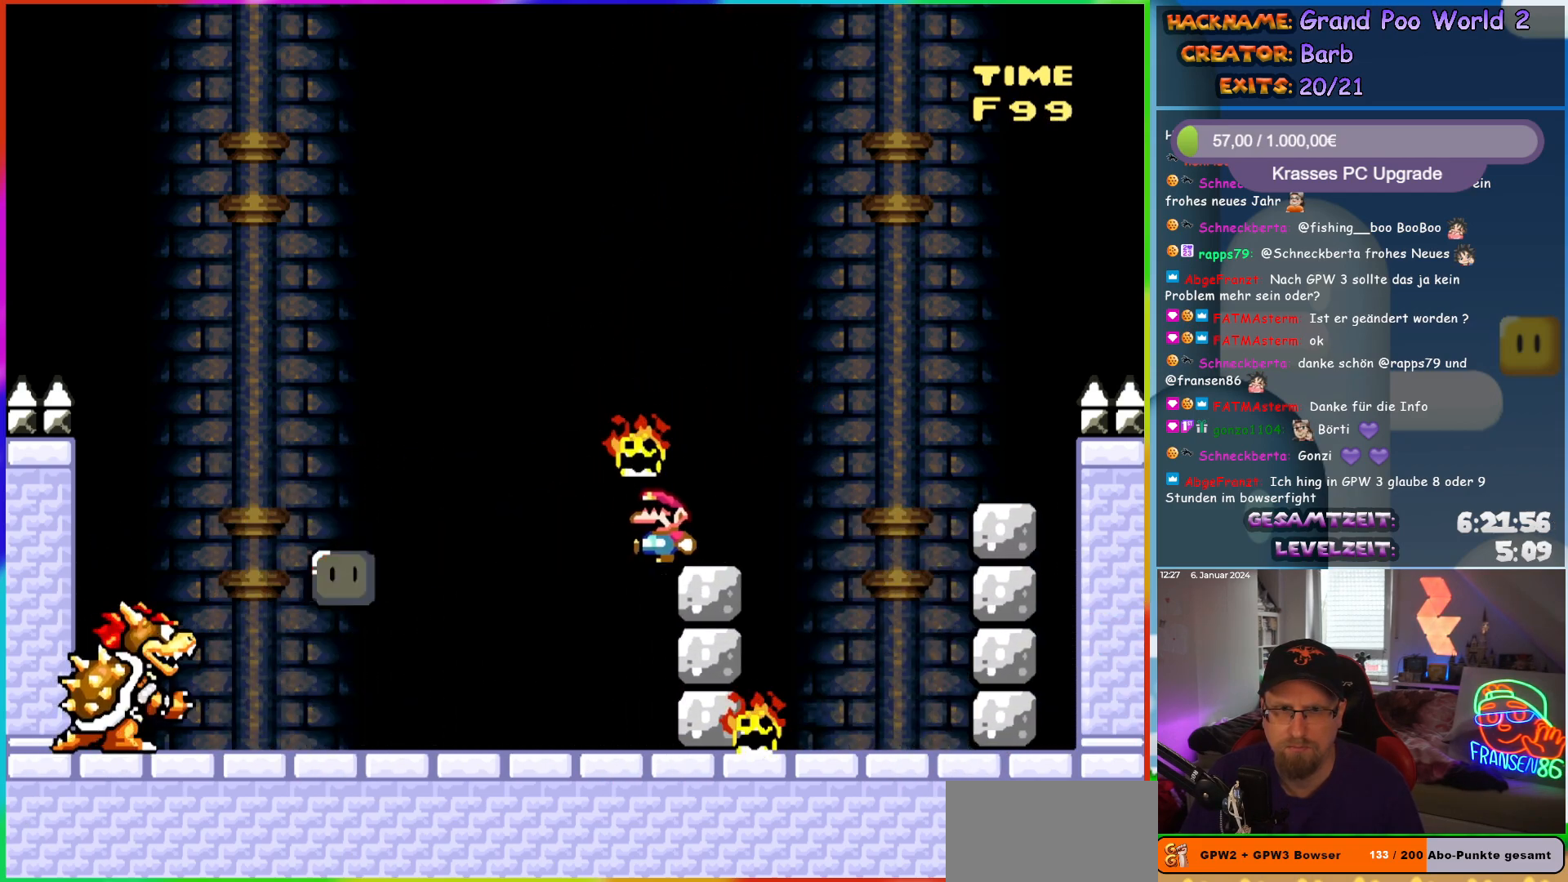
{"buttons": ["Y", "DPAD_RIGHT"], "events": [[83, "Y", "down"], [450, "DPAD_LEFT", "up"], [450, "DPAD_UP", "down"], [467, "DPAD_UP", "up"], [483, "DPAD_RIGHT", "down"]]}
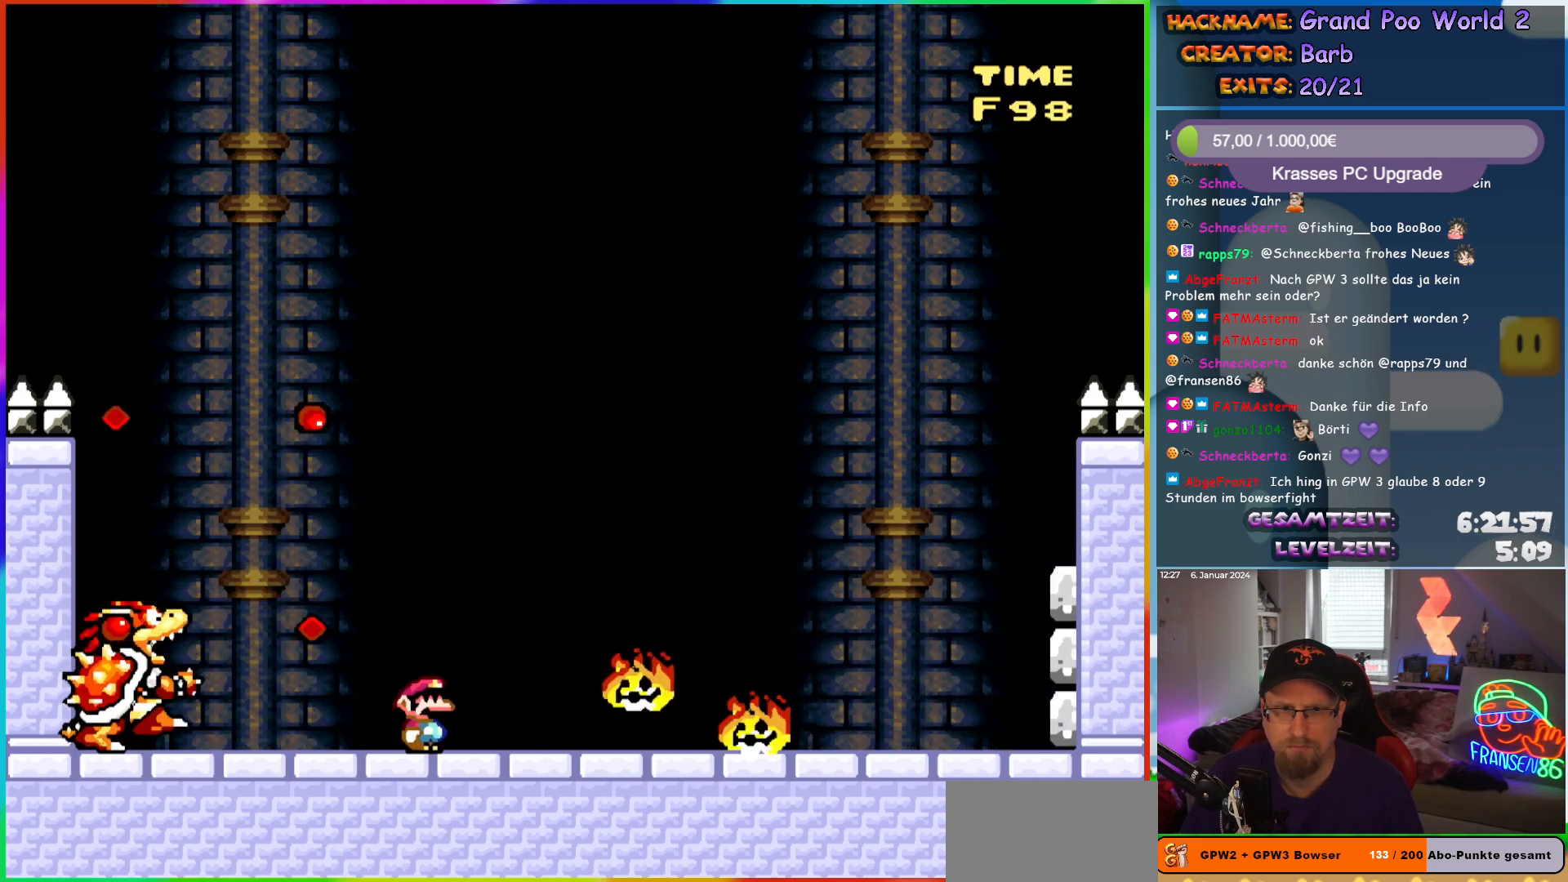
{"buttons": ["Y", "DPAD_LEFT"], "events": [[417, "DPAD_LEFT", "down"], [417, "DPAD_RIGHT", "up"], [417, "DPAD_UP", "down"], [433, "DPAD_UP", "up"]]}
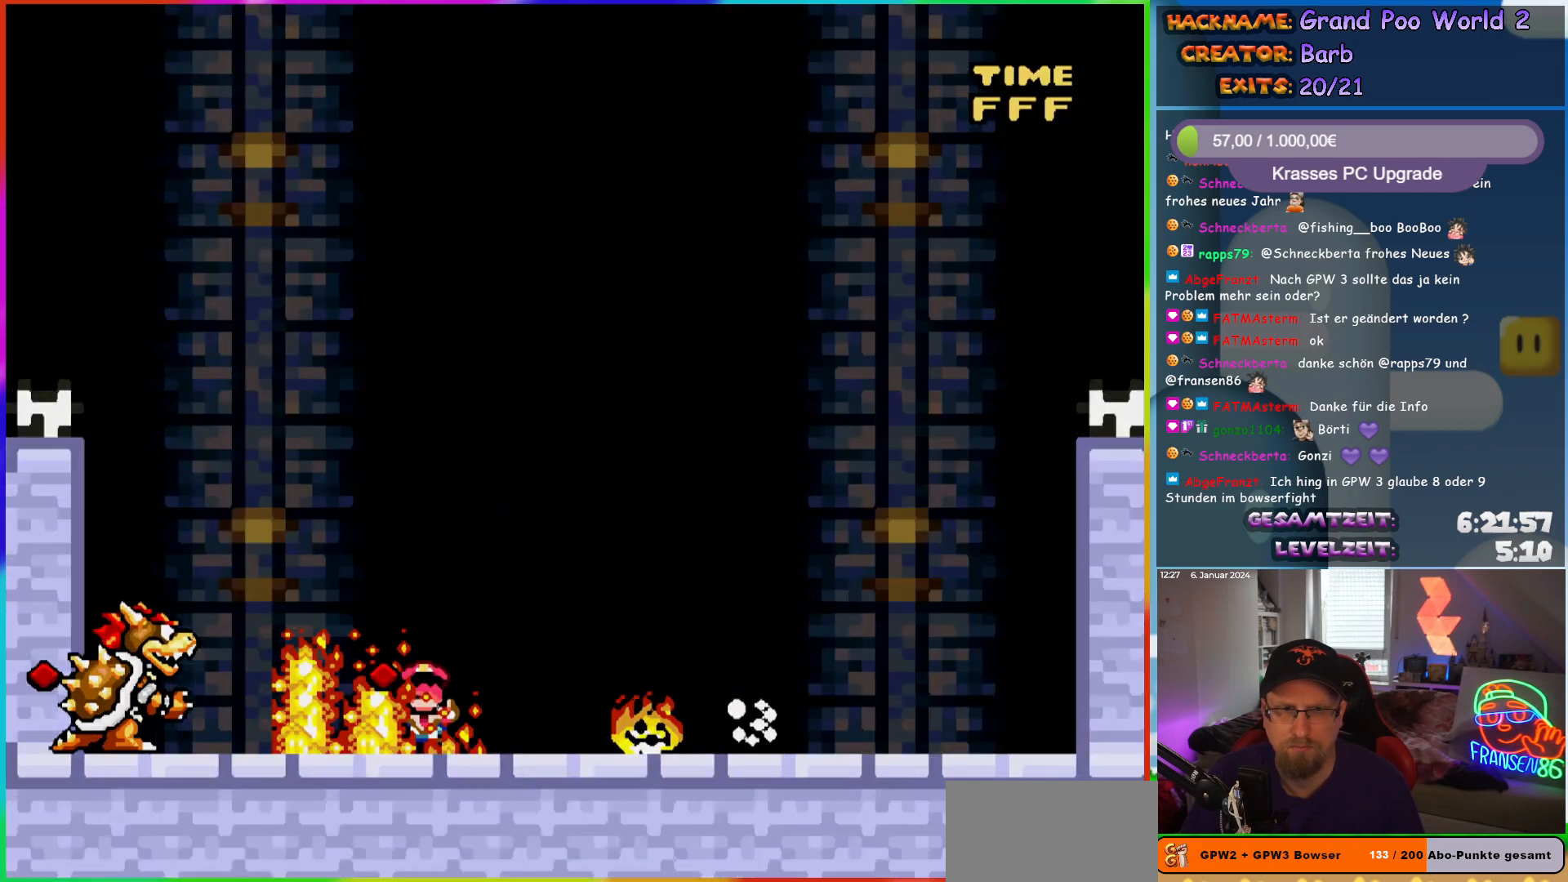
{"buttons": [], "events": [[50, "DPAD_LEFT", "up"], [100, "DPAD_RIGHT", "down"], [167, "B", "down"], [267, "B", "up"], [300, "DPAD_RIGHT", "up"], [350, "Y", "up"]]}
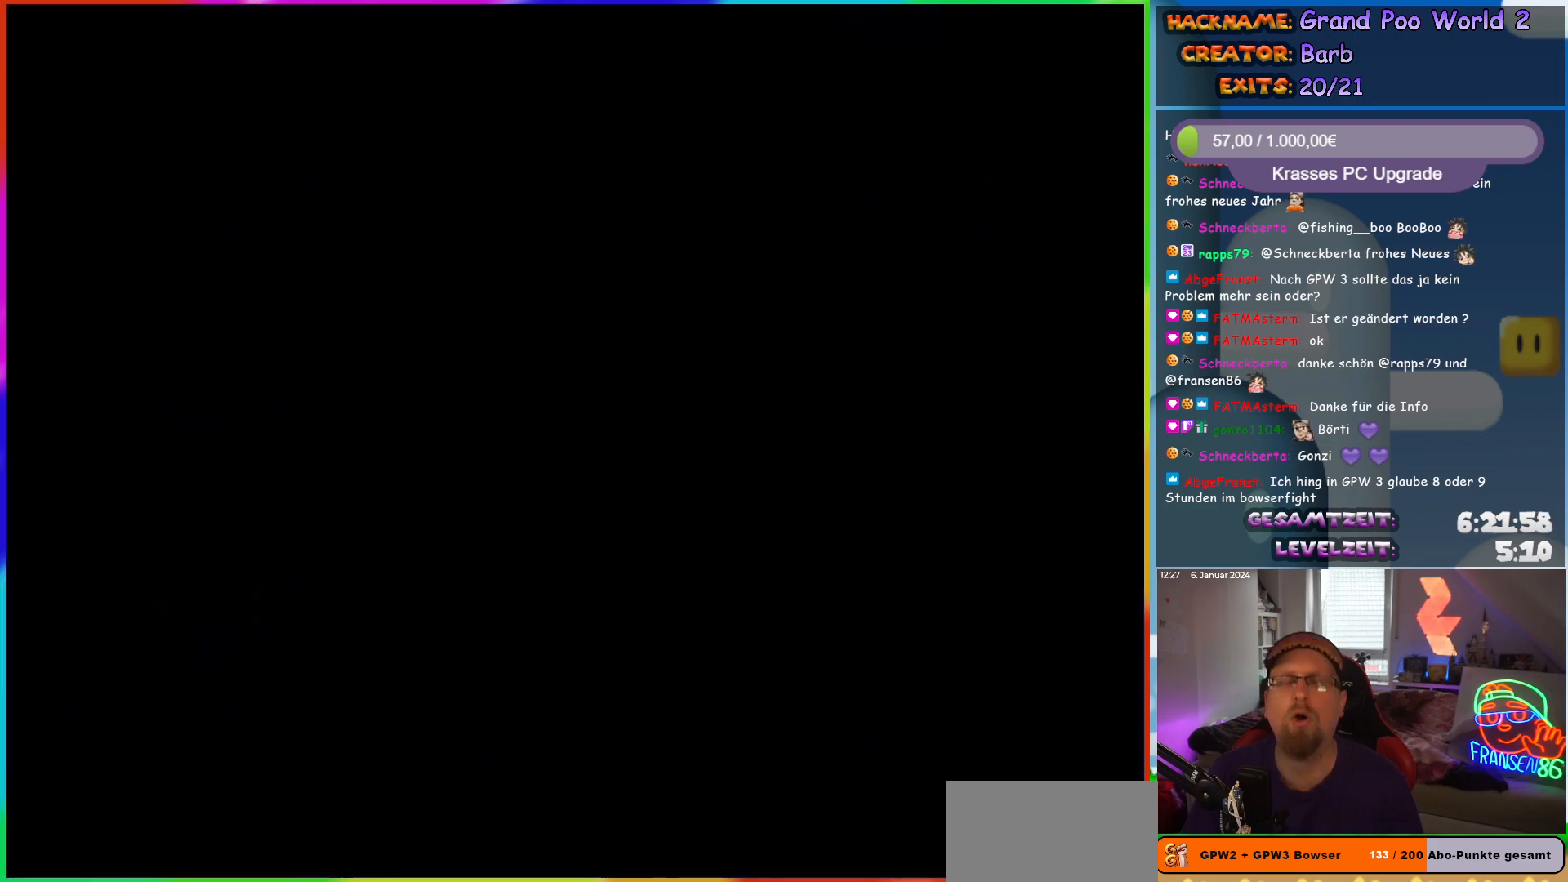
{"buttons": [], "events": []}
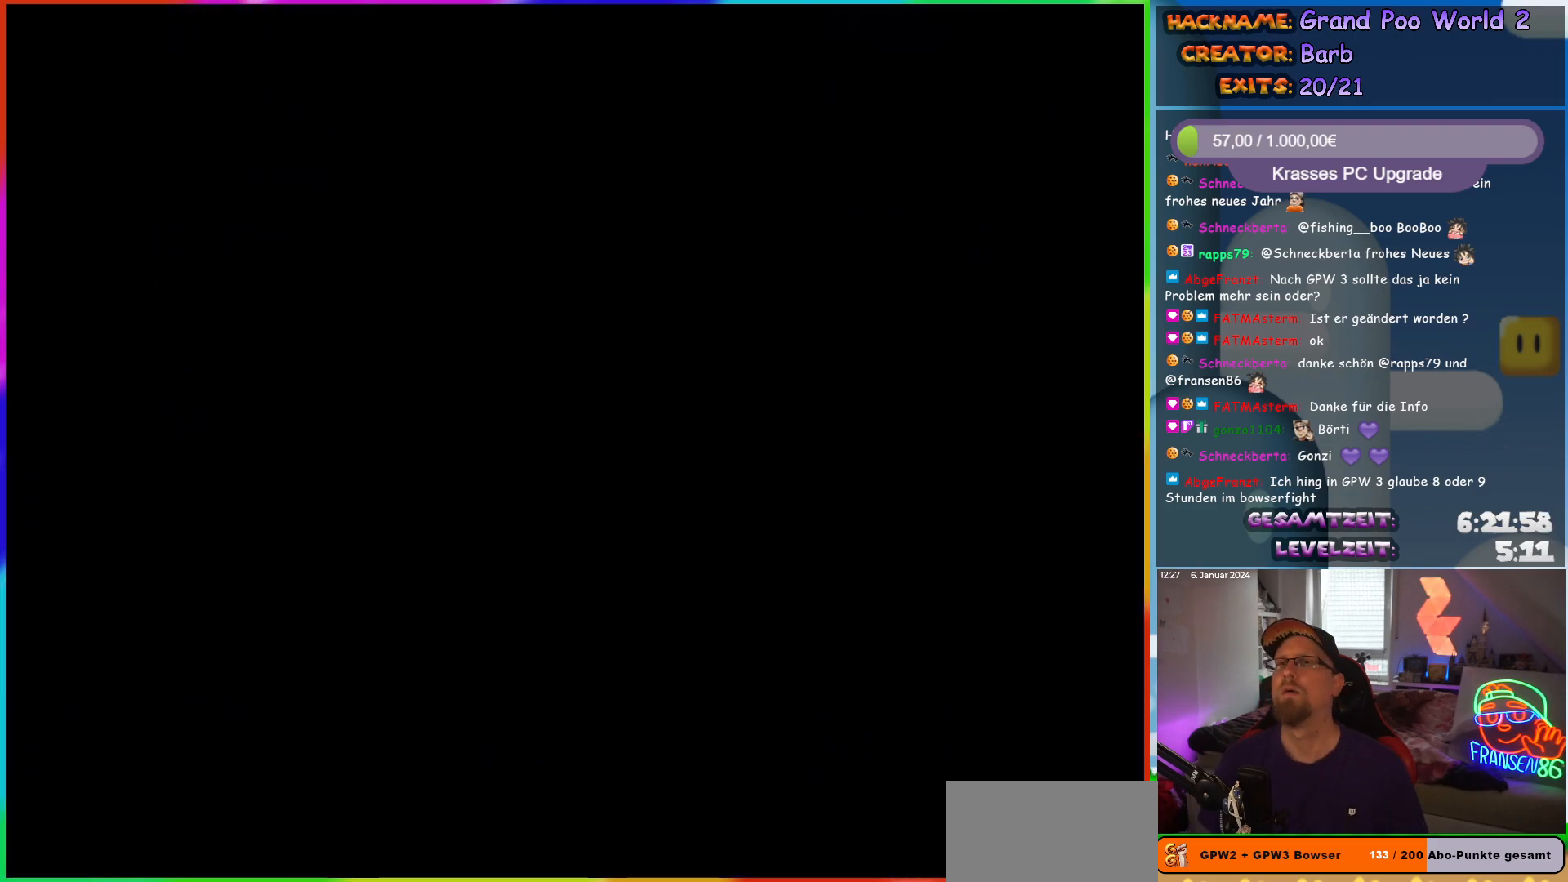
{"buttons": [], "events": []}
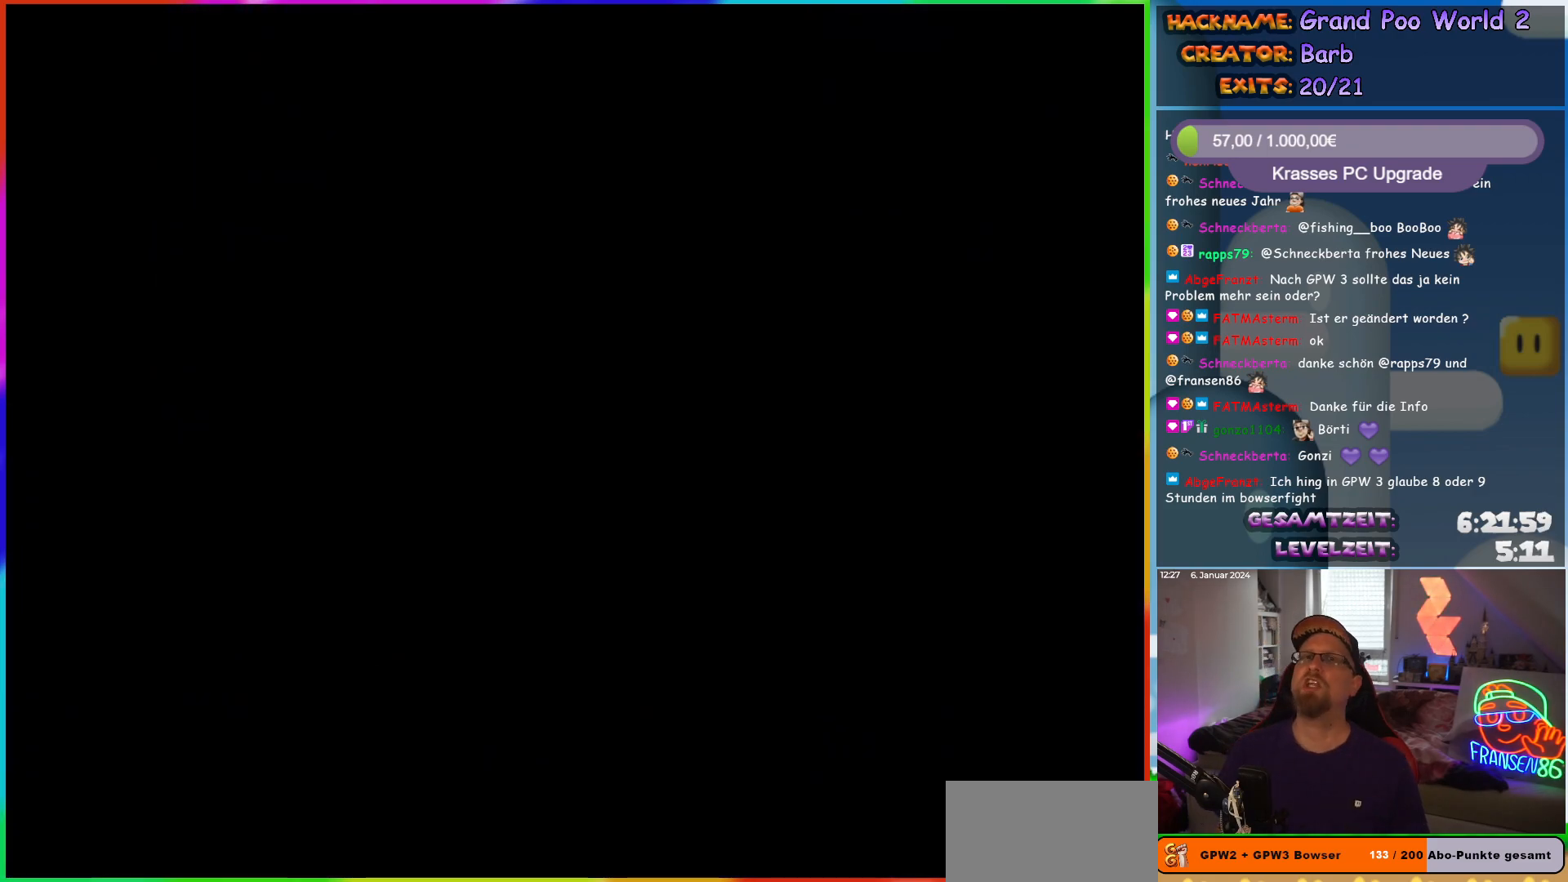
{"buttons": [], "events": []}
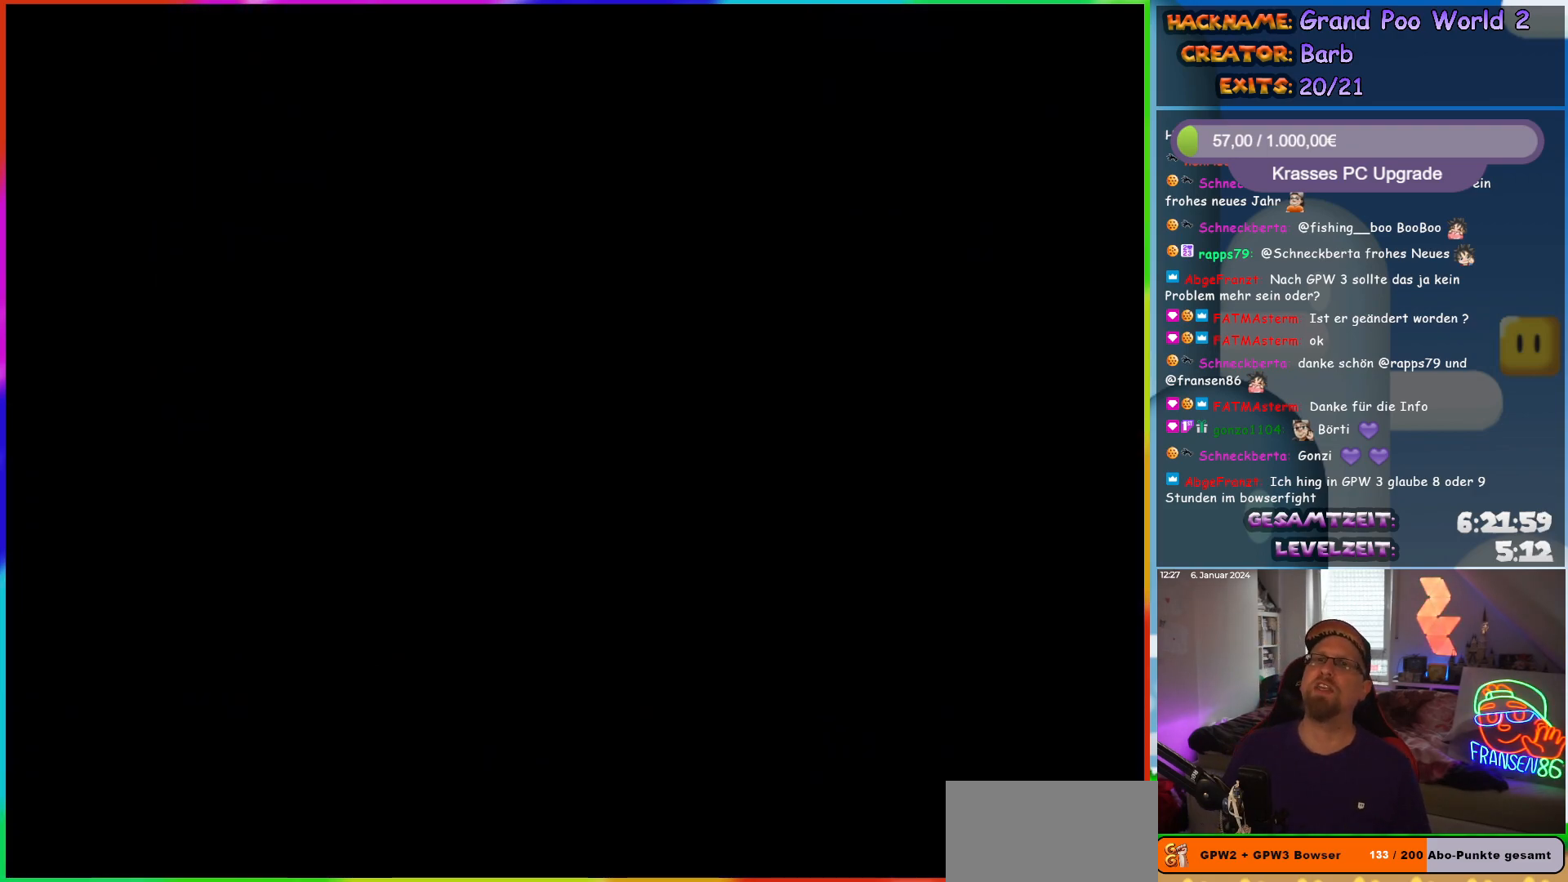
{"buttons": [], "events": []}
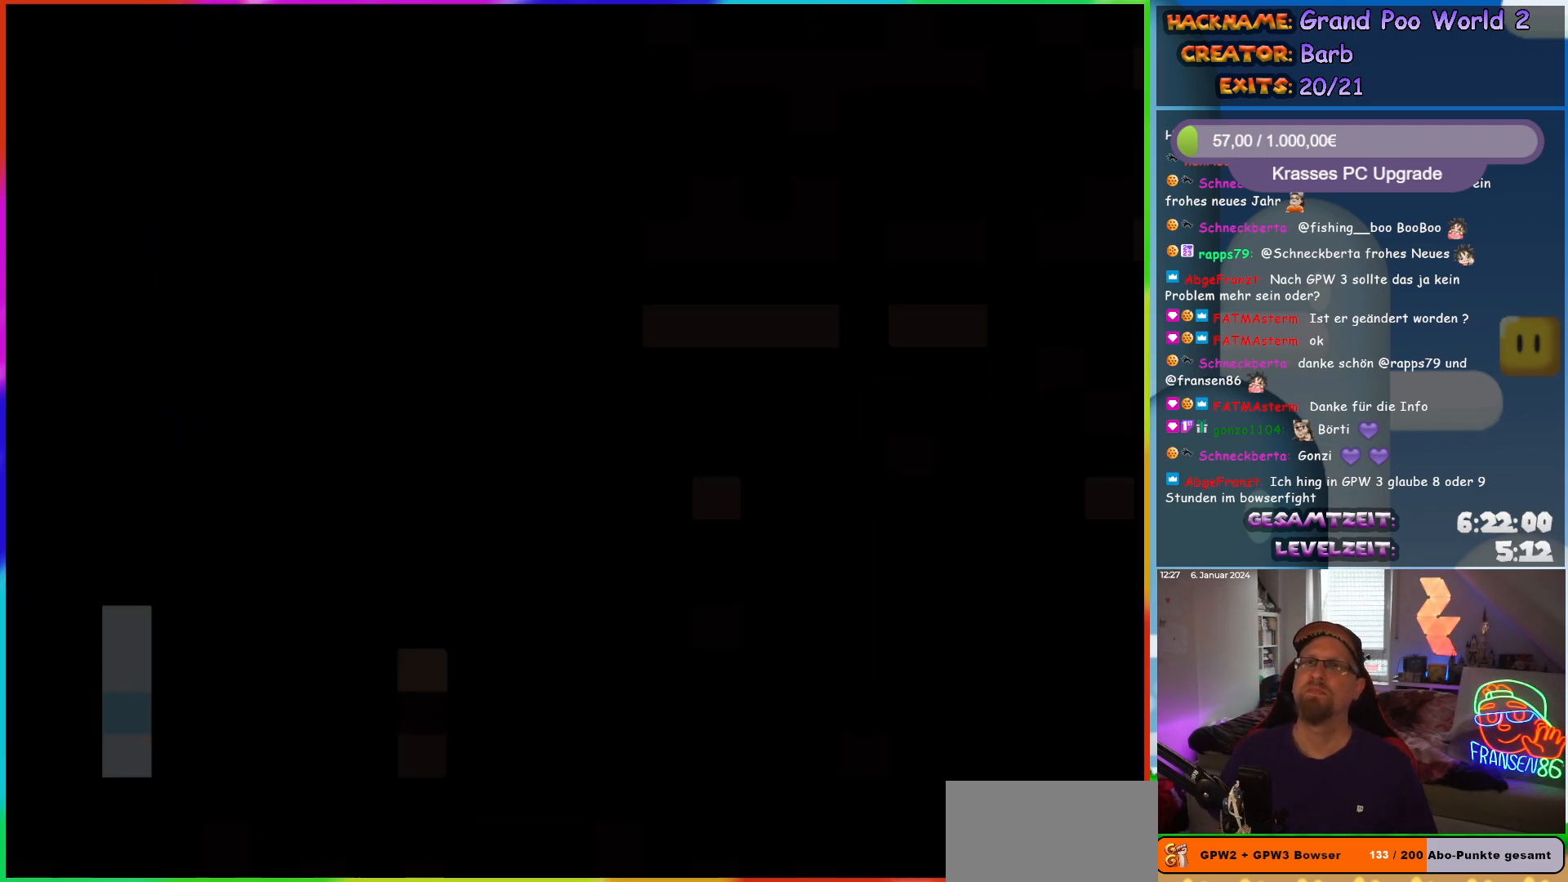
{"buttons": ["Y", "DPAD_RIGHT"], "events": [[17, "DPAD_RIGHT", "down"], [67, "Y", "down"]]}
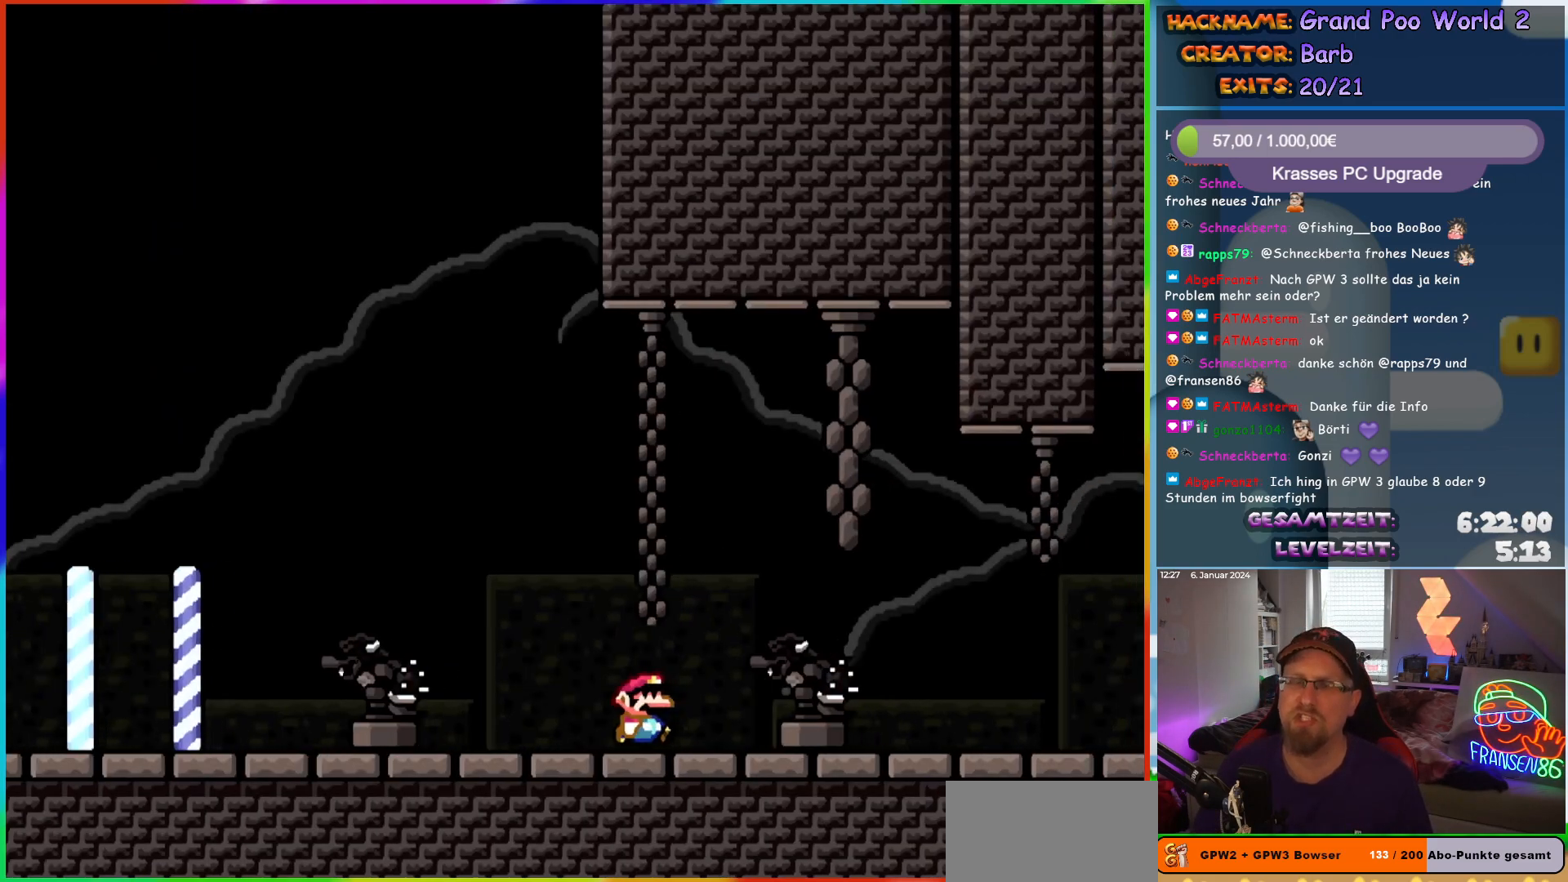
{"buttons": ["B", "Y", "DPAD_UP"], "events": [[350, "B", "down"], [483, "DPAD_RIGHT", "up"], [500, "DPAD_UP", "down"]]}
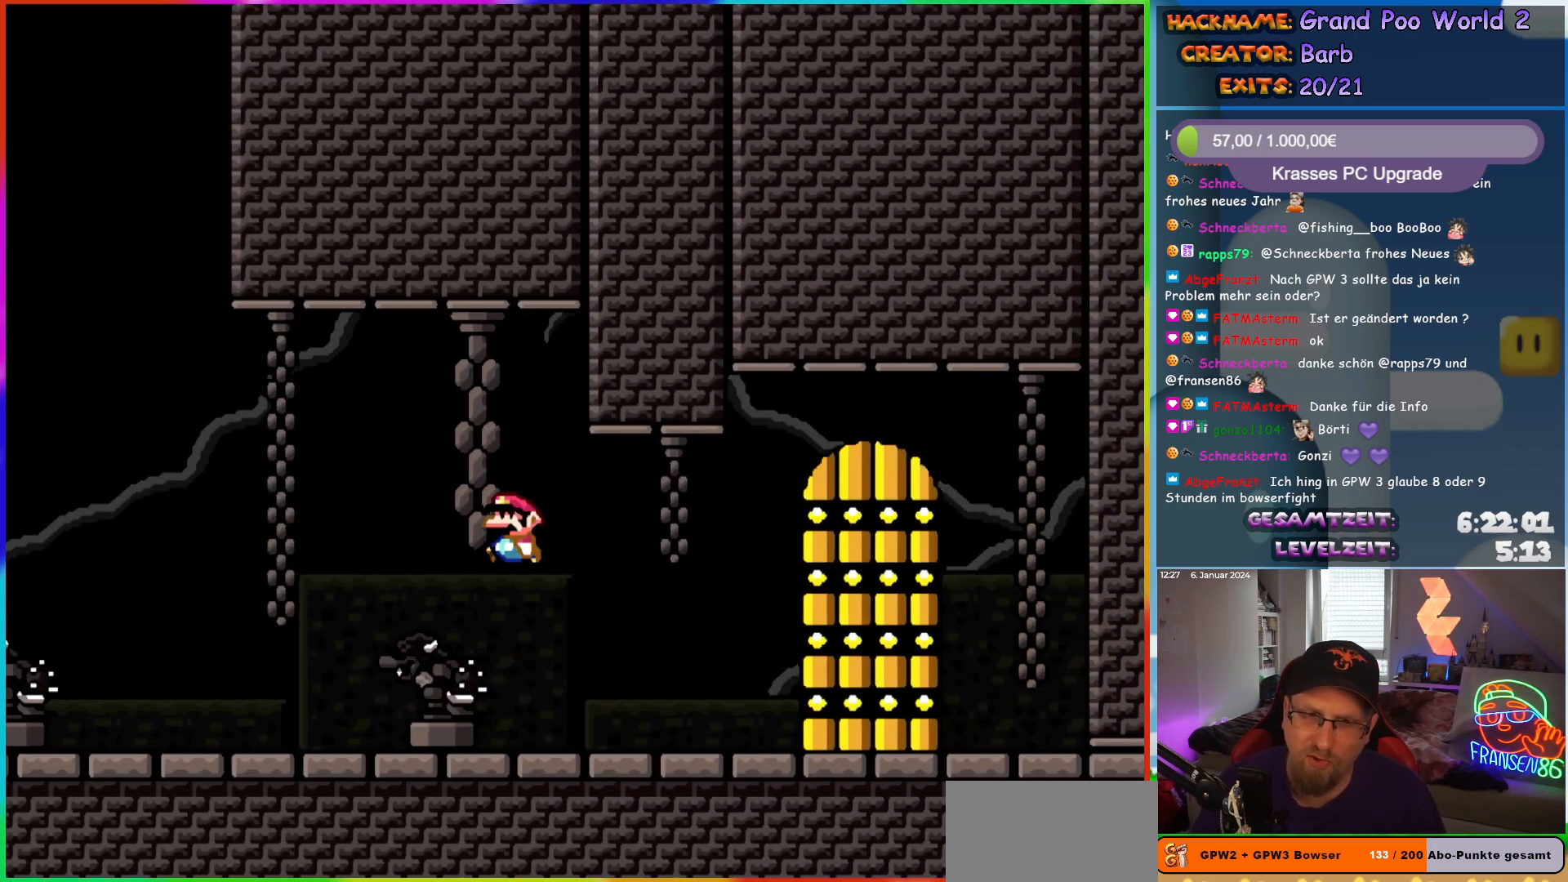
{"buttons": ["Y"], "events": [[17, "DPAD_LEFT", "down"], [17, "DPAD_UP", "up"], [333, "DPAD_UP", "down"], [367, "DPAD_LEFT", "up"], [383, "B", "up"], [500, "DPAD_UP", "up"]]}
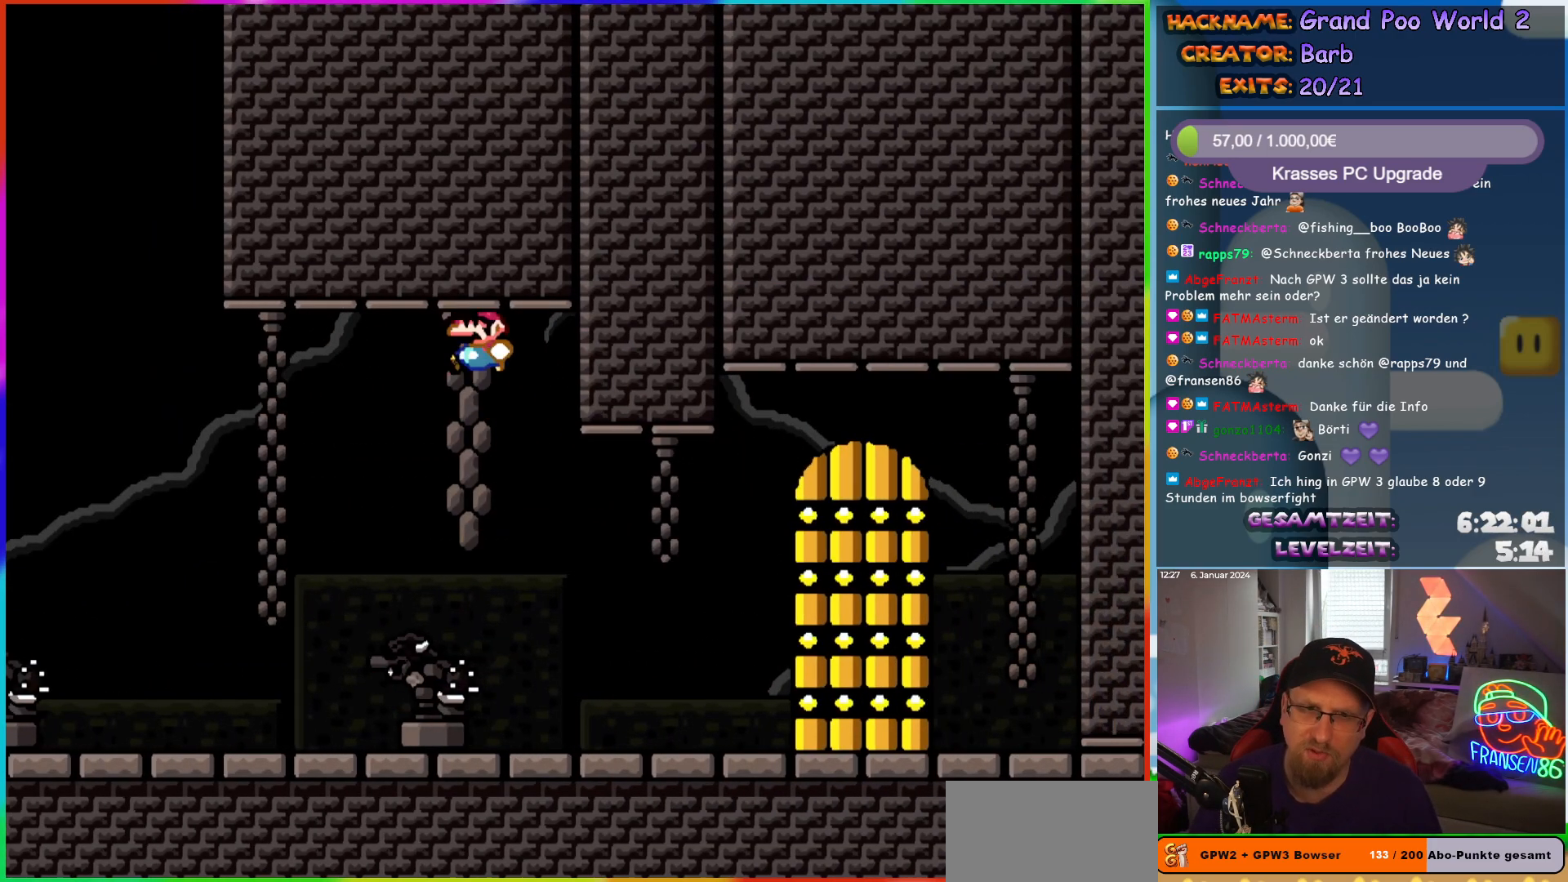
{"buttons": ["Y"], "events": [[17, "B", "down"], [483, "B", "up"]]}
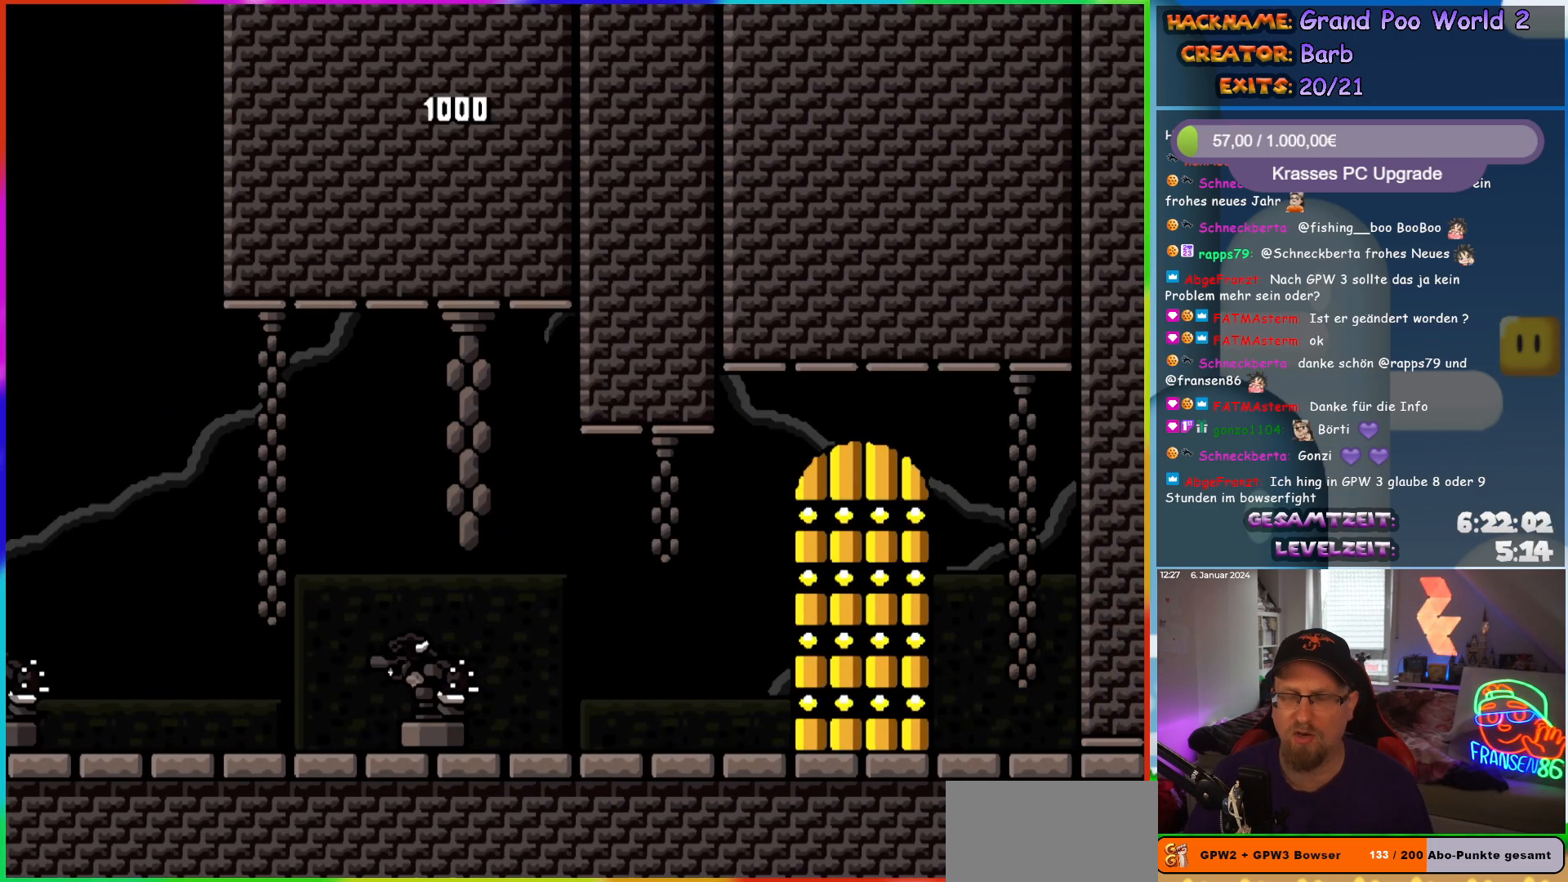
{"buttons": [], "events": [[50, "Y", "up"]]}
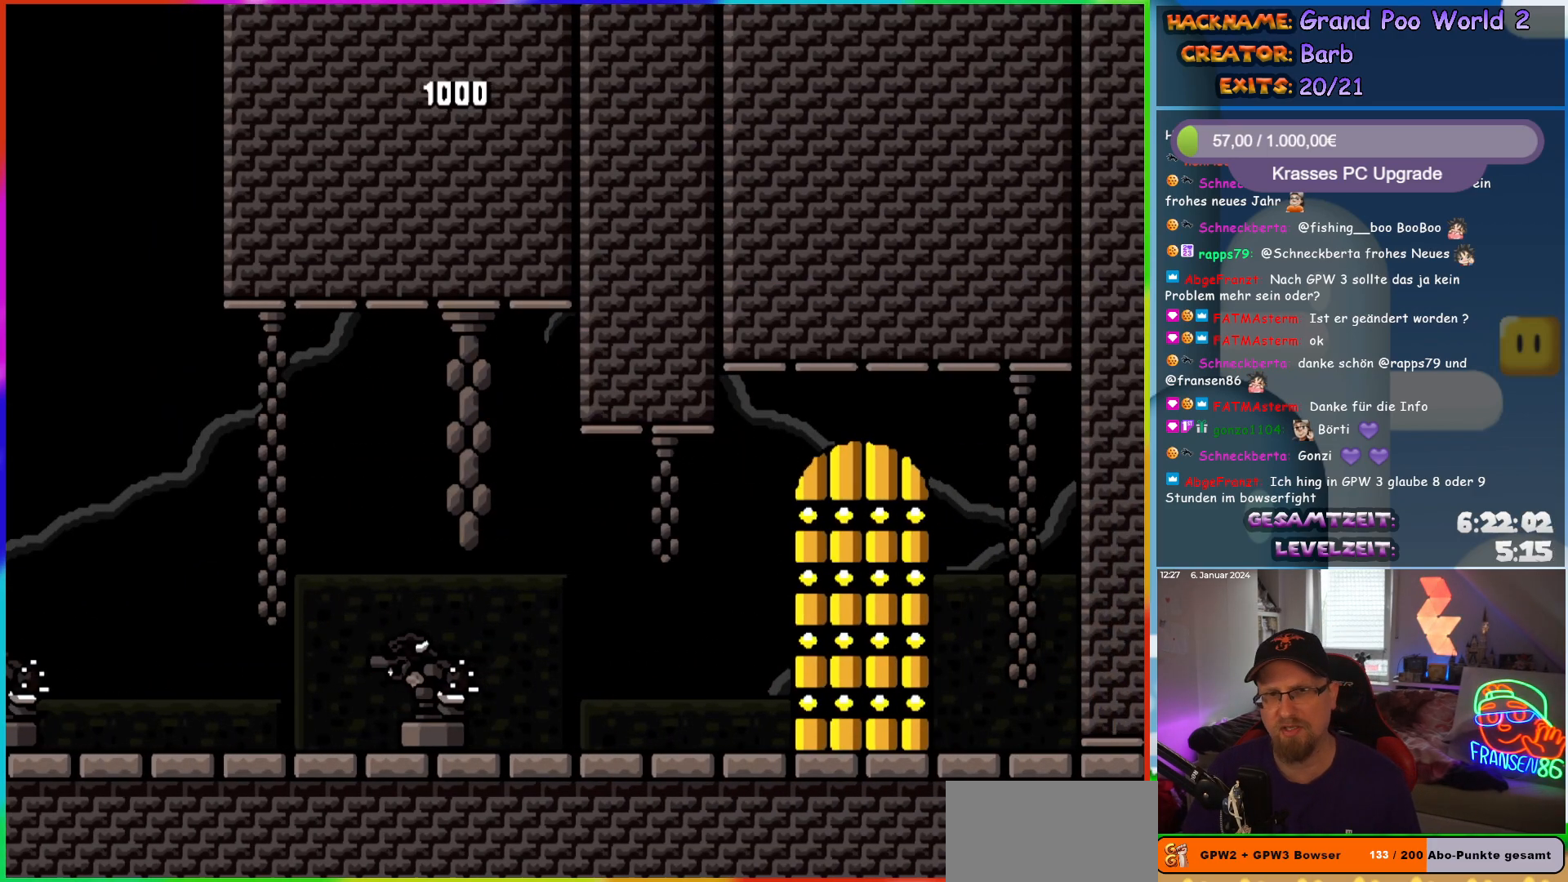
{"buttons": ["Y", "DPAD_RIGHT"], "events": [[300, "DPAD_RIGHT", "down"], [500, "Y", "down"]]}
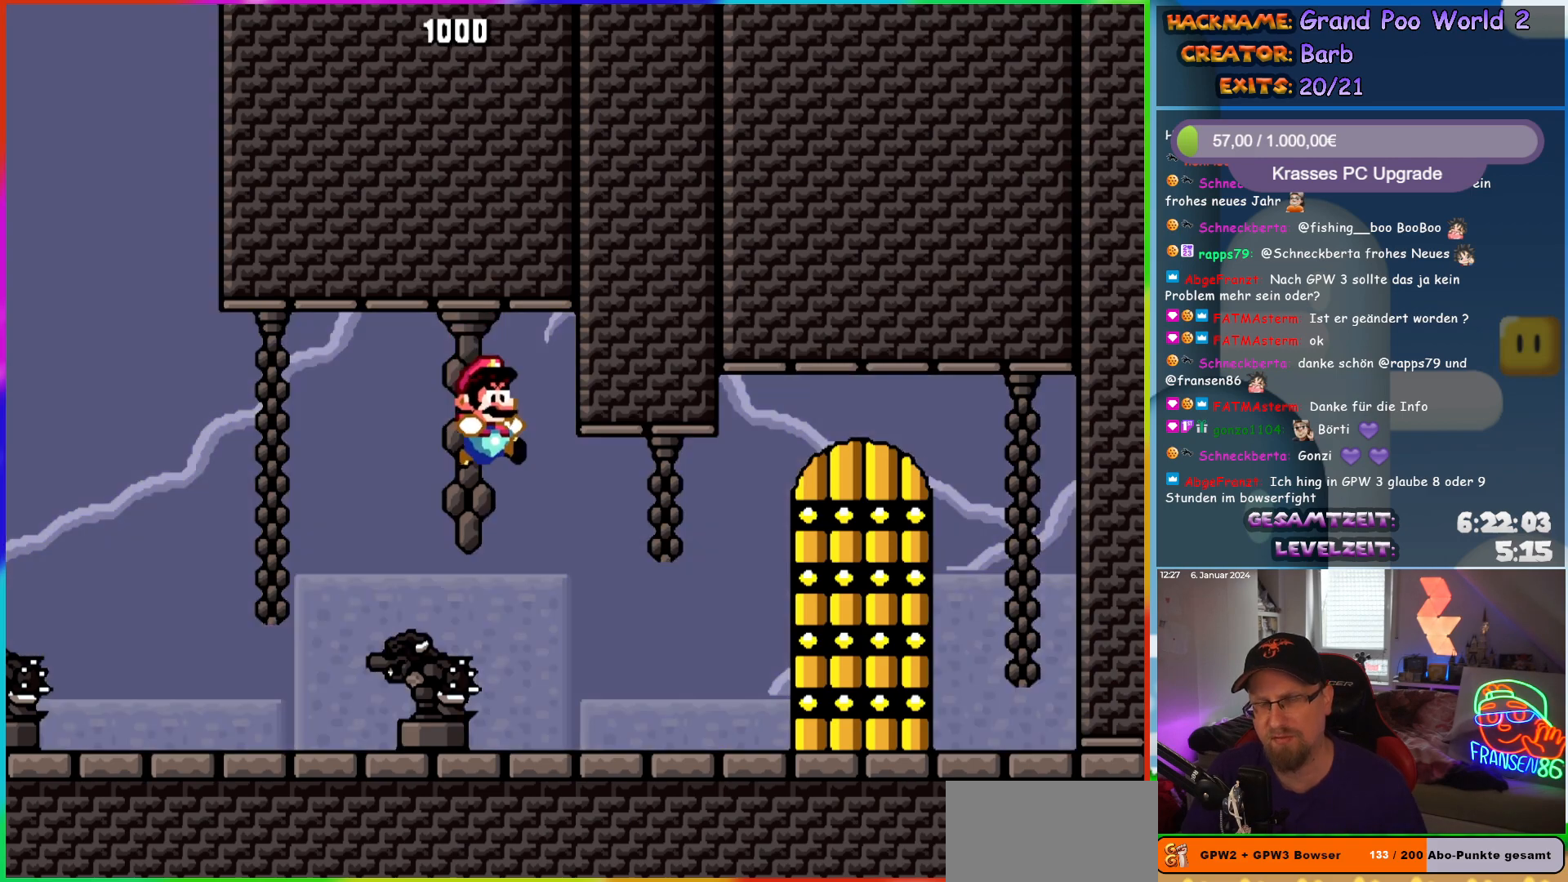
{"buttons": ["Y"], "events": [[400, "DPAD_RIGHT", "up"]]}
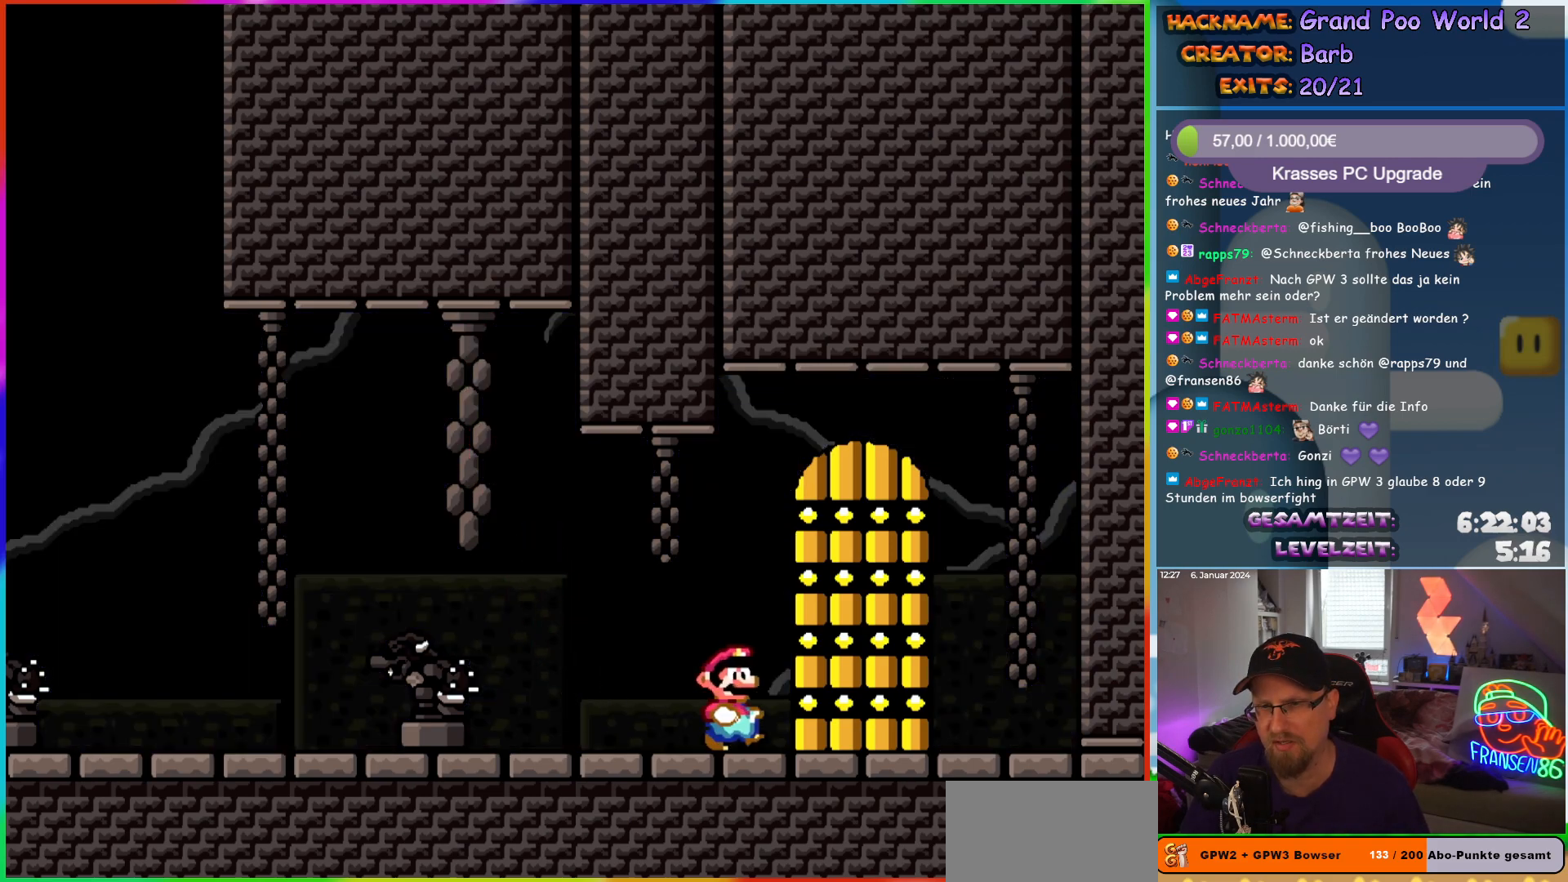
{"buttons": ["Y"], "events": [[250, "DPAD_UP", "down"], [417, "DPAD_UP", "up"]]}
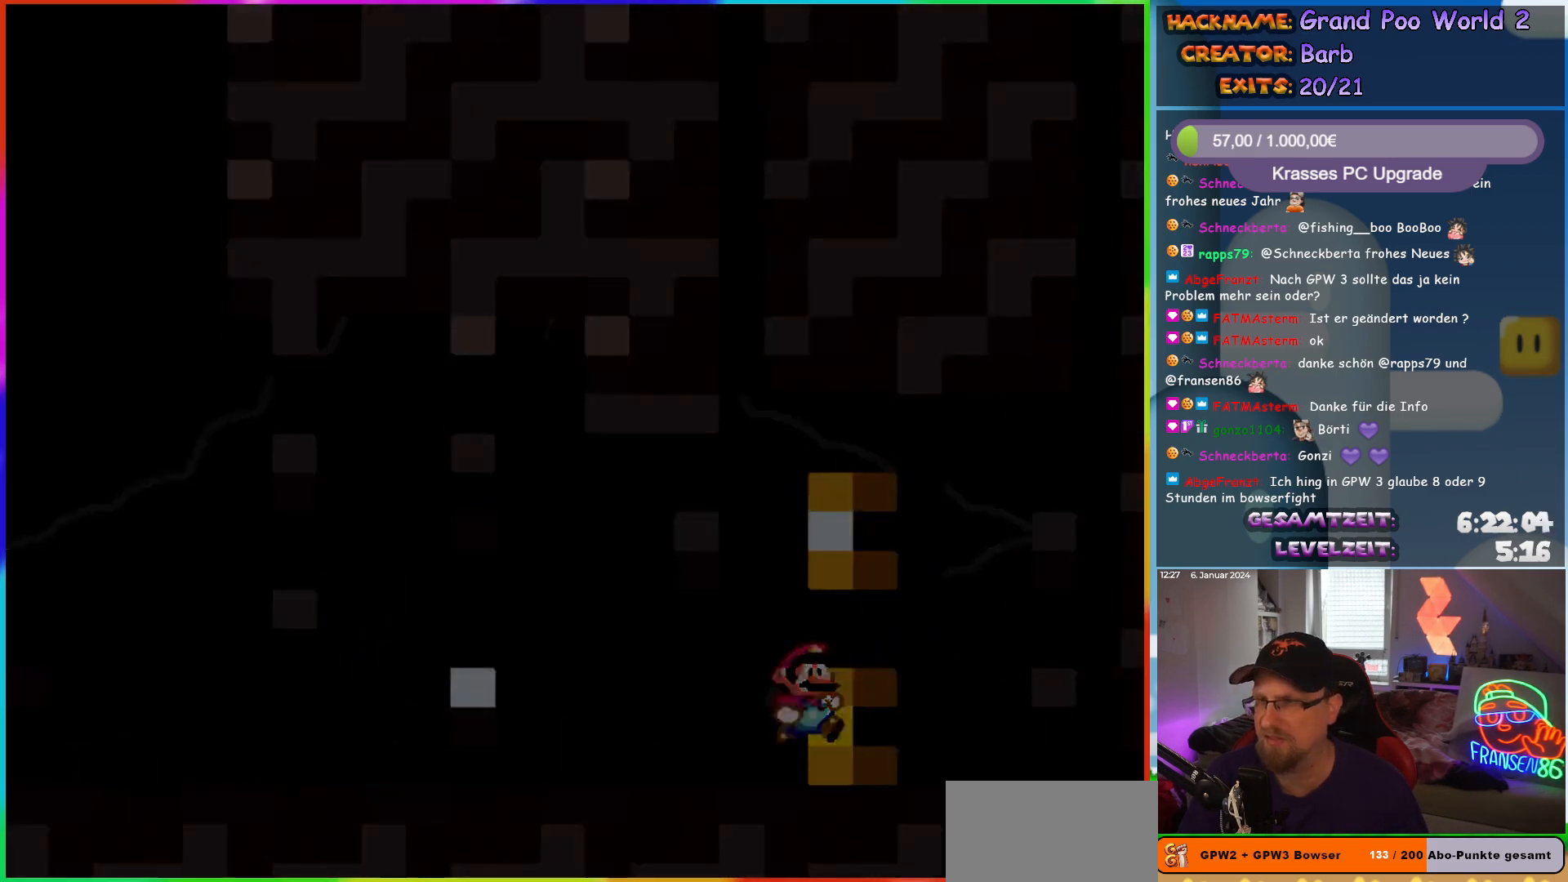
{"buttons": [], "events": [[33, "Y", "up"], [83, "DPAD_UP", "down"], [200, "DPAD_UP", "up"]]}
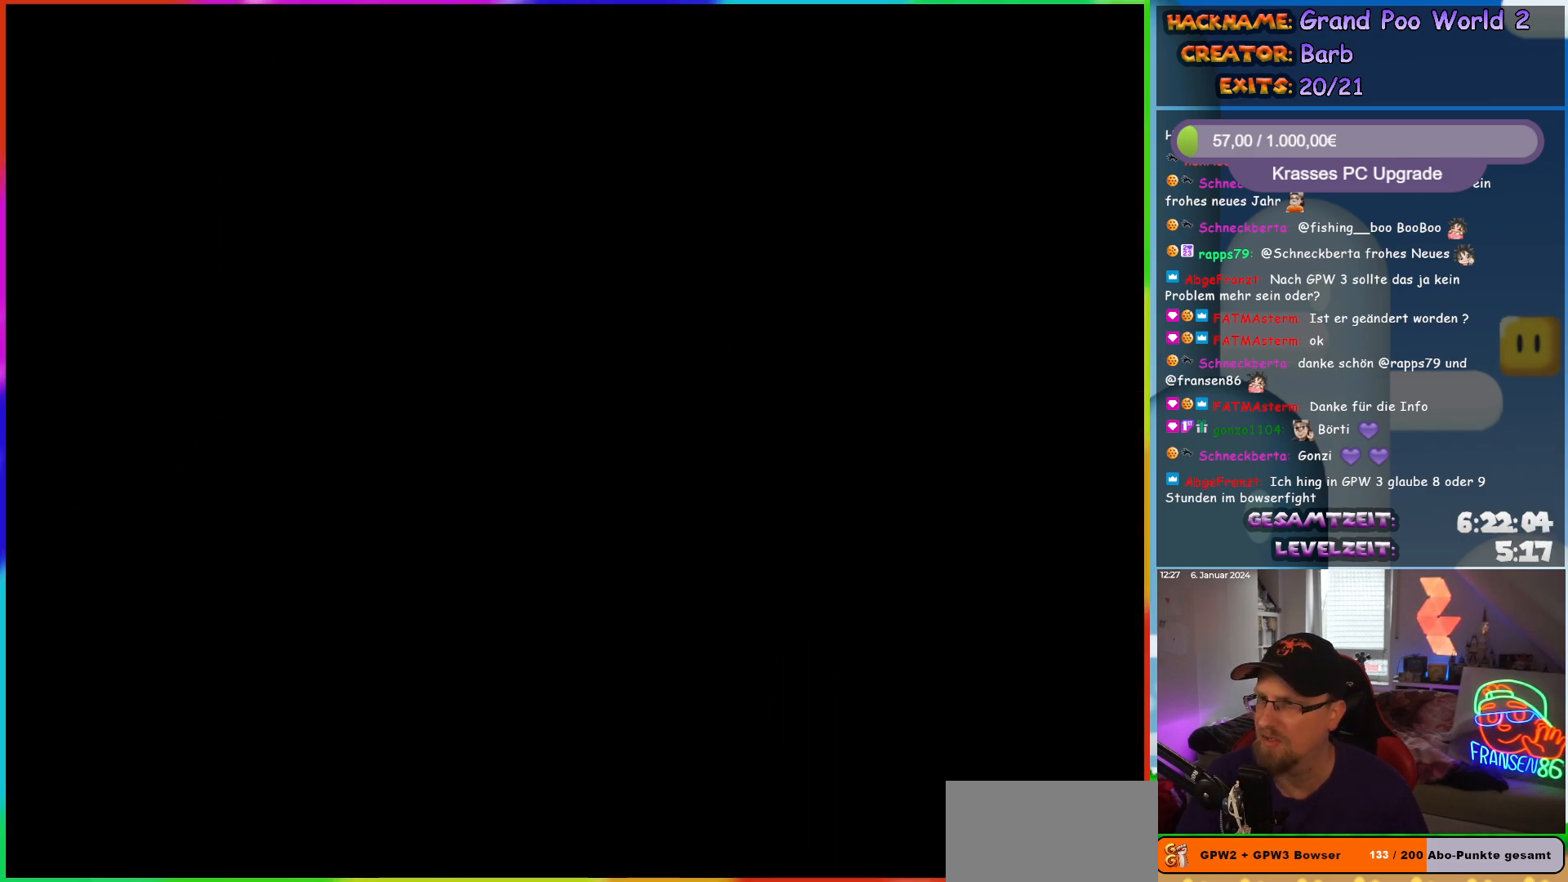
{"buttons": [], "events": []}
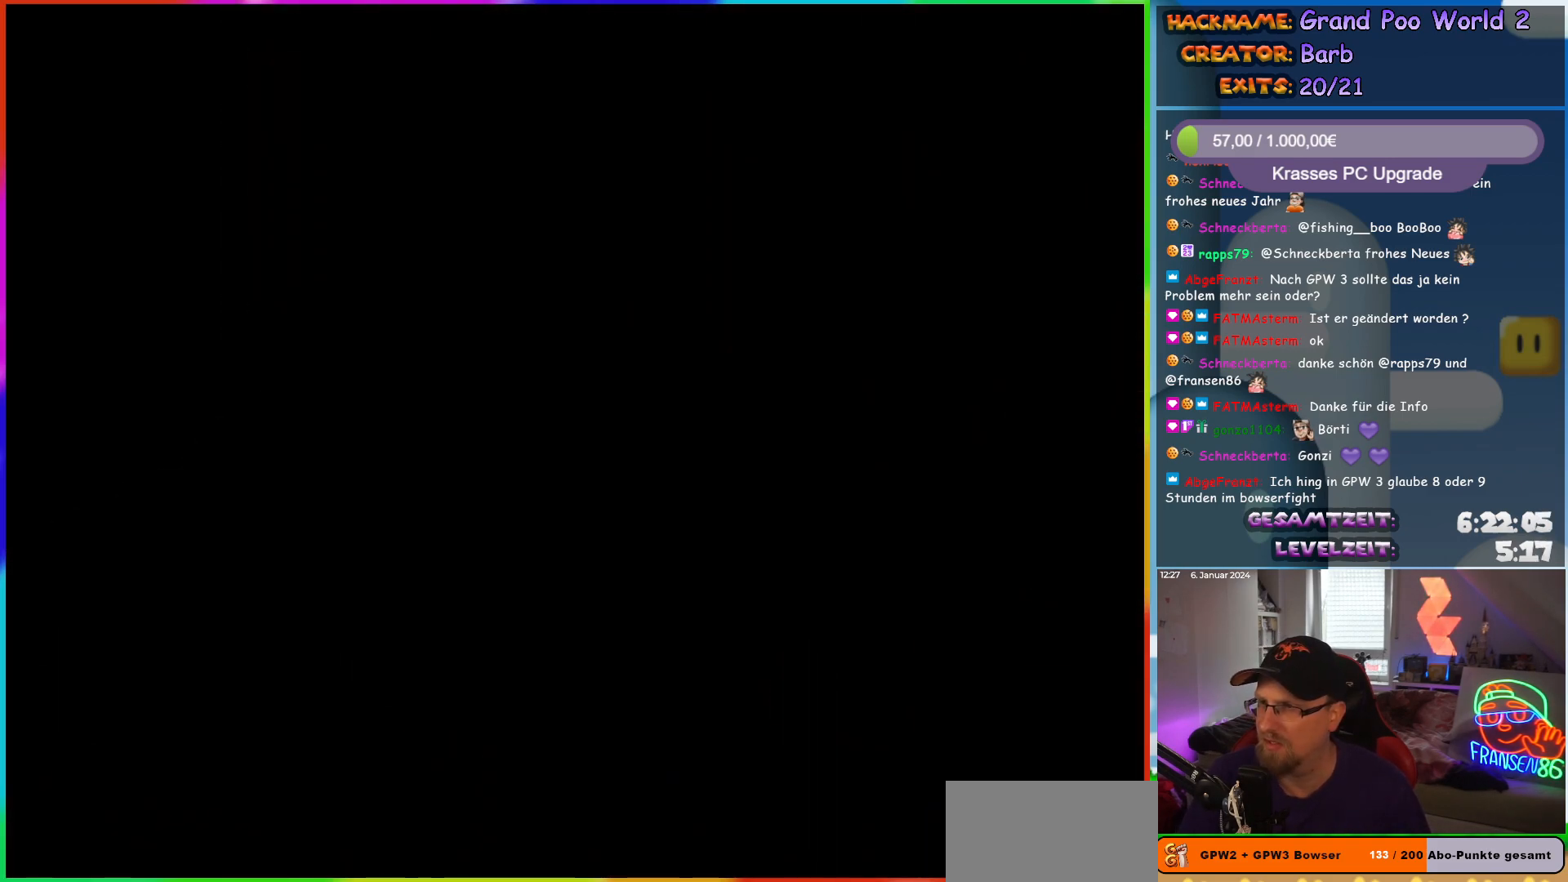
{"buttons": [], "events": []}
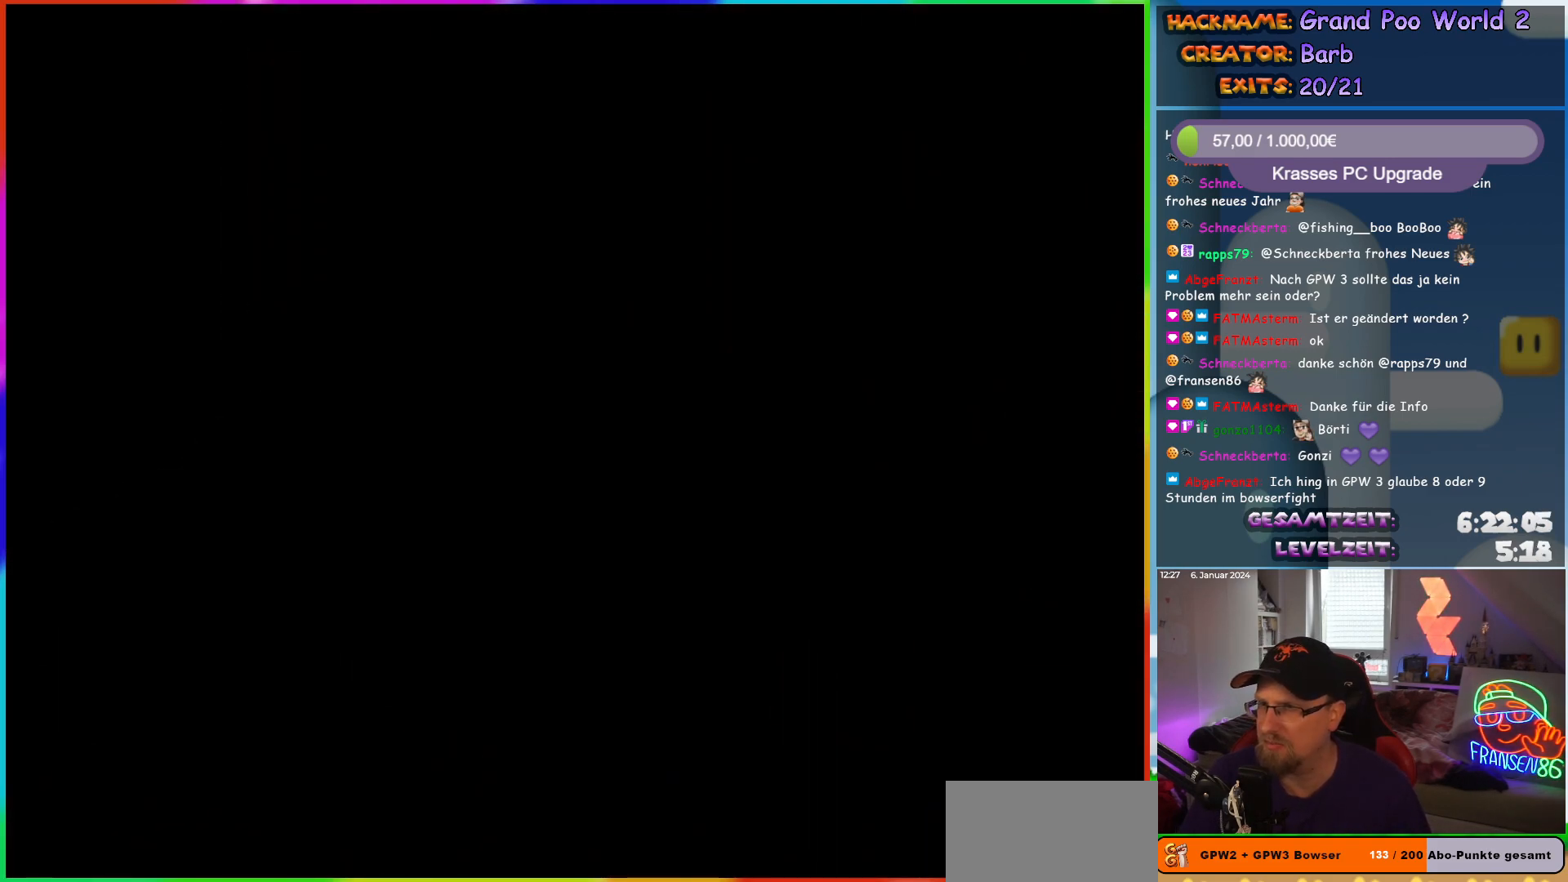
{"buttons": [], "events": []}
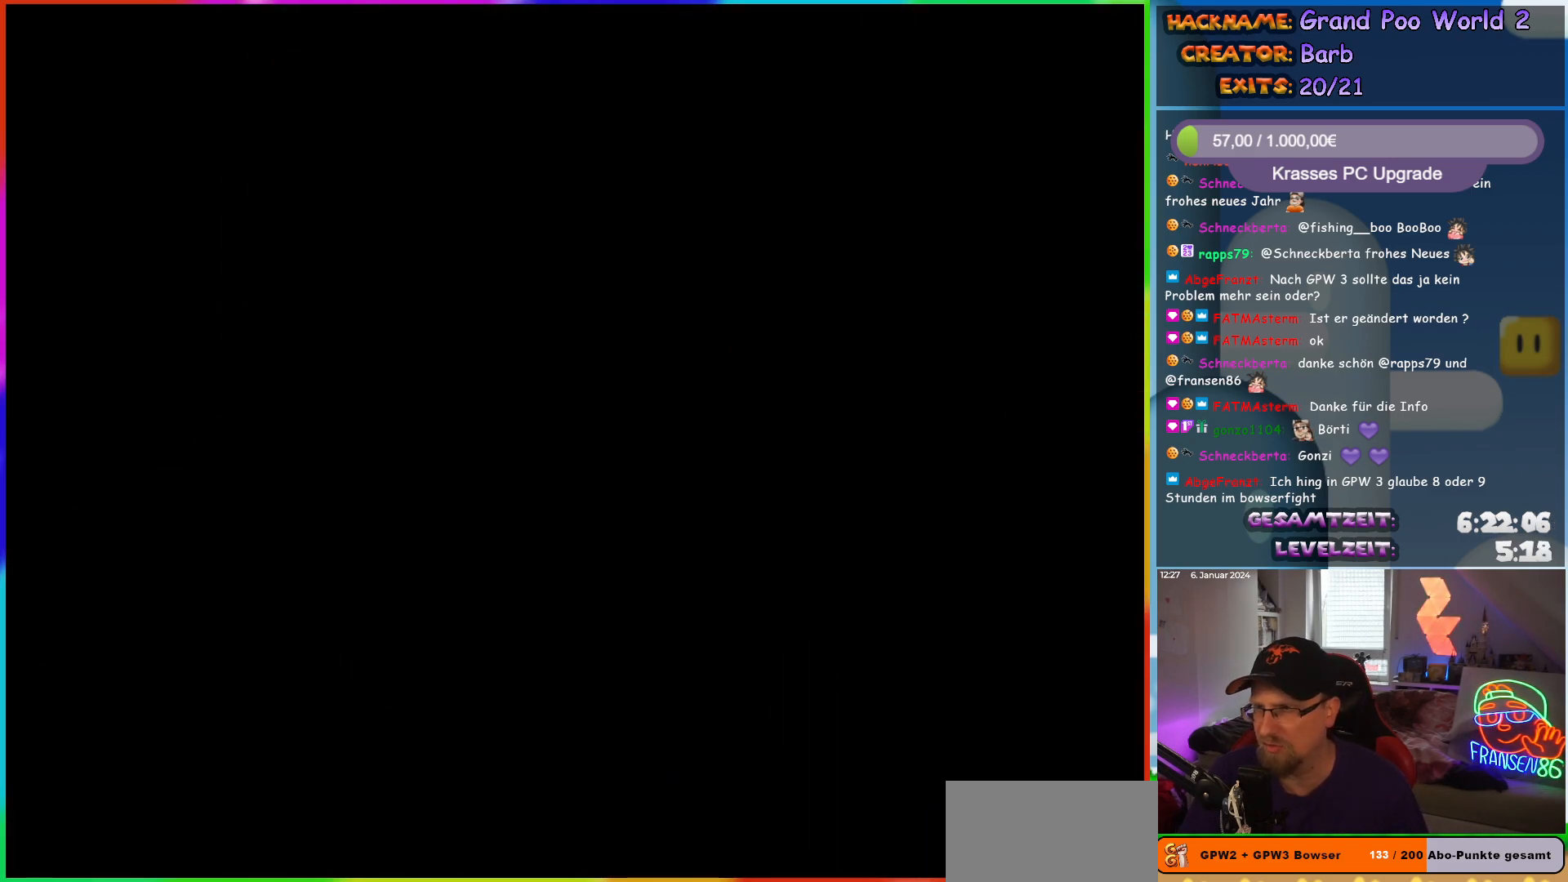
{"buttons": [], "events": []}
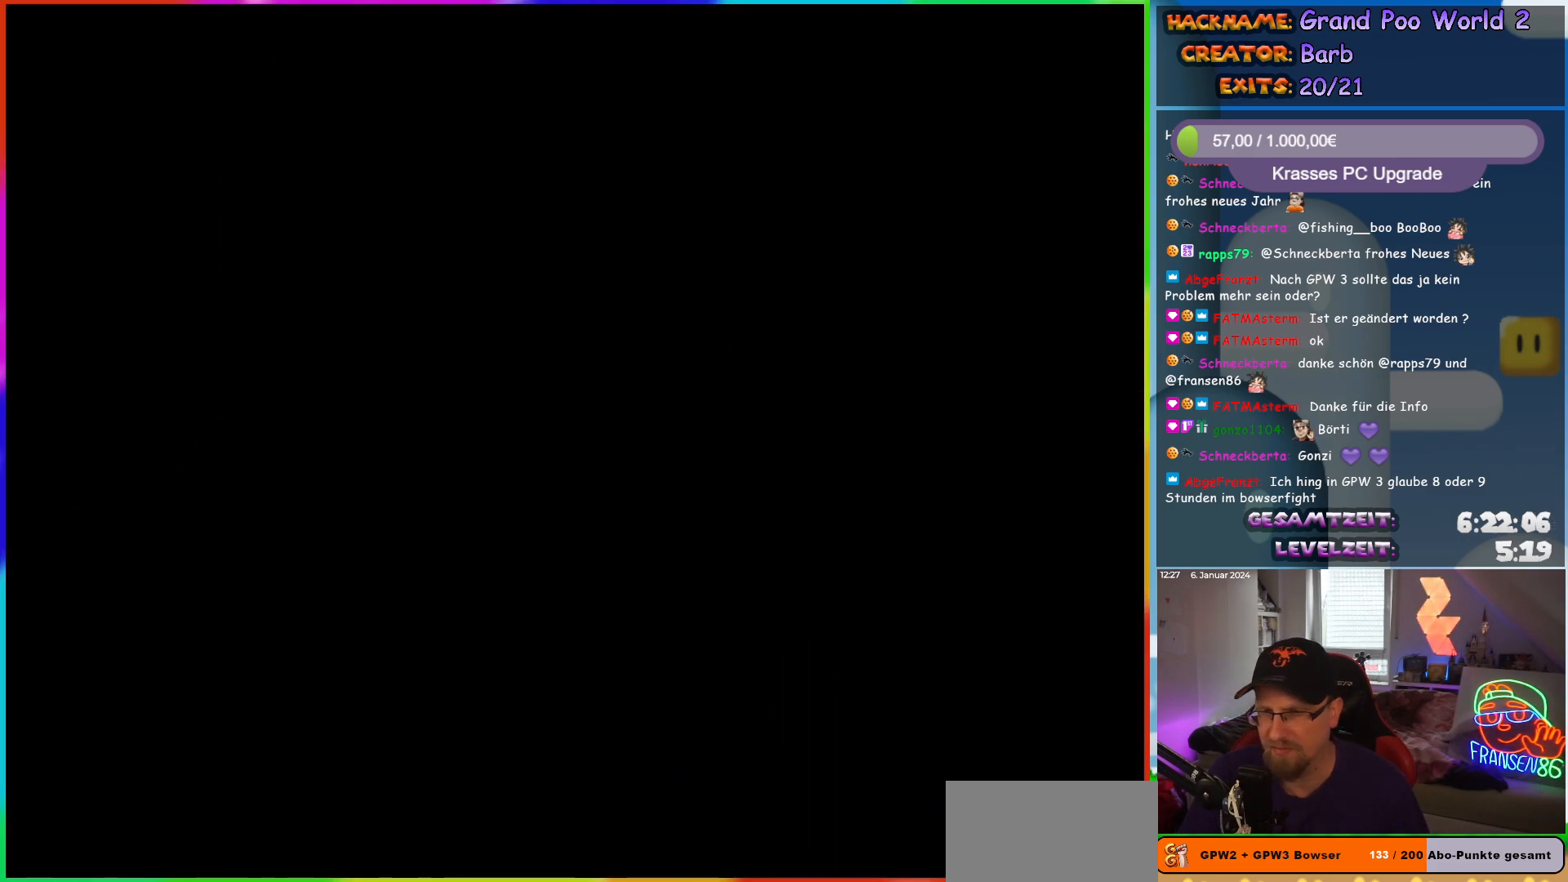
{"buttons": ["DPAD_RIGHT"], "events": [[367, "DPAD_RIGHT", "down"]]}
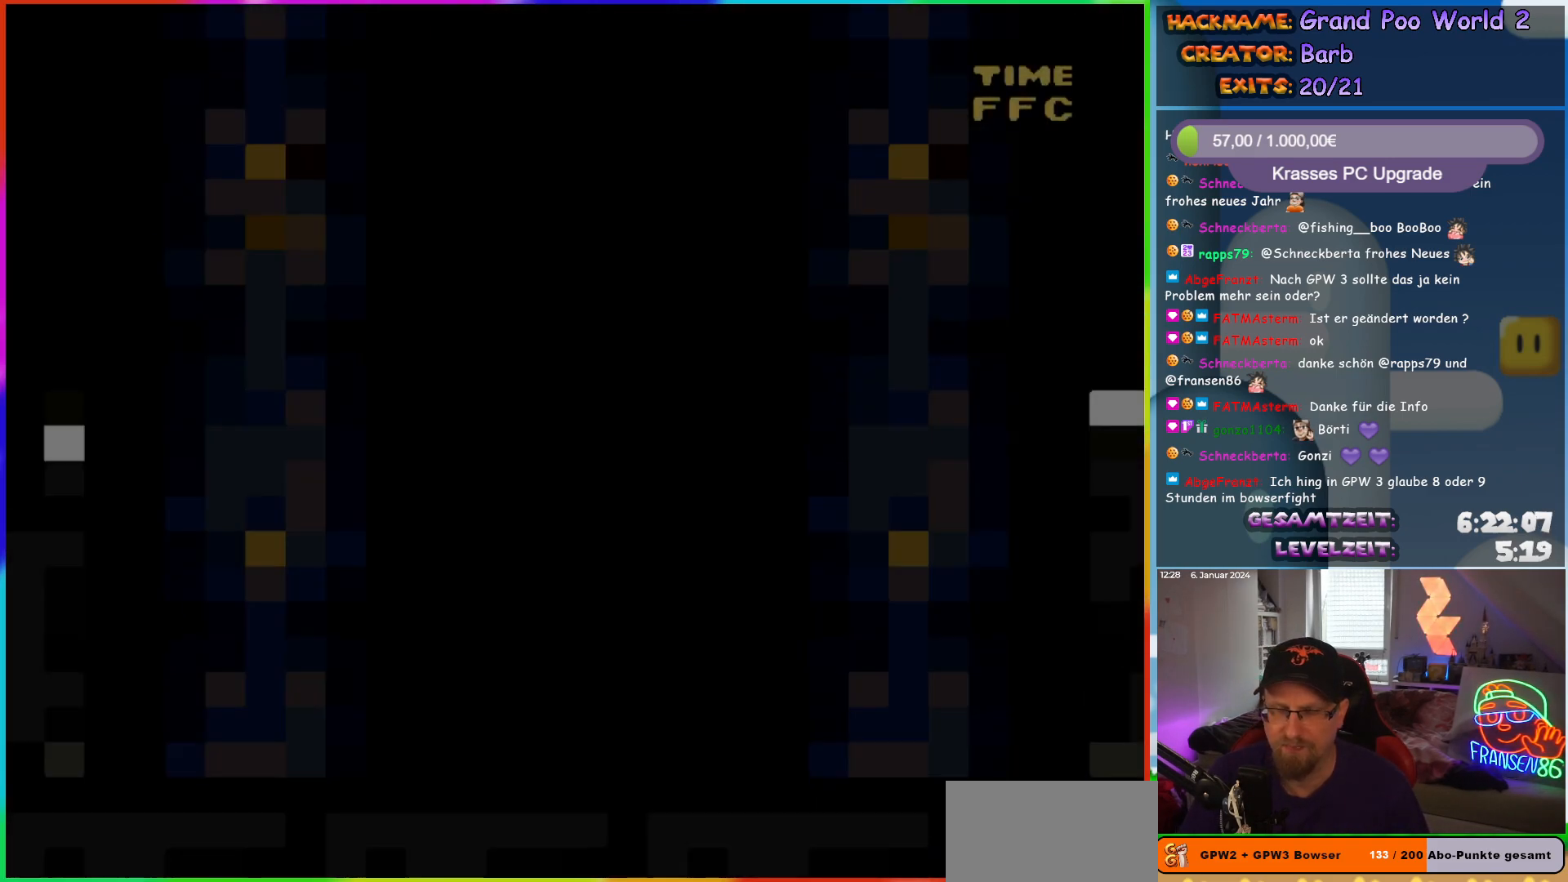
{"buttons": ["X", "DPAD_RIGHT"], "events": [[250, "X", "down"]]}
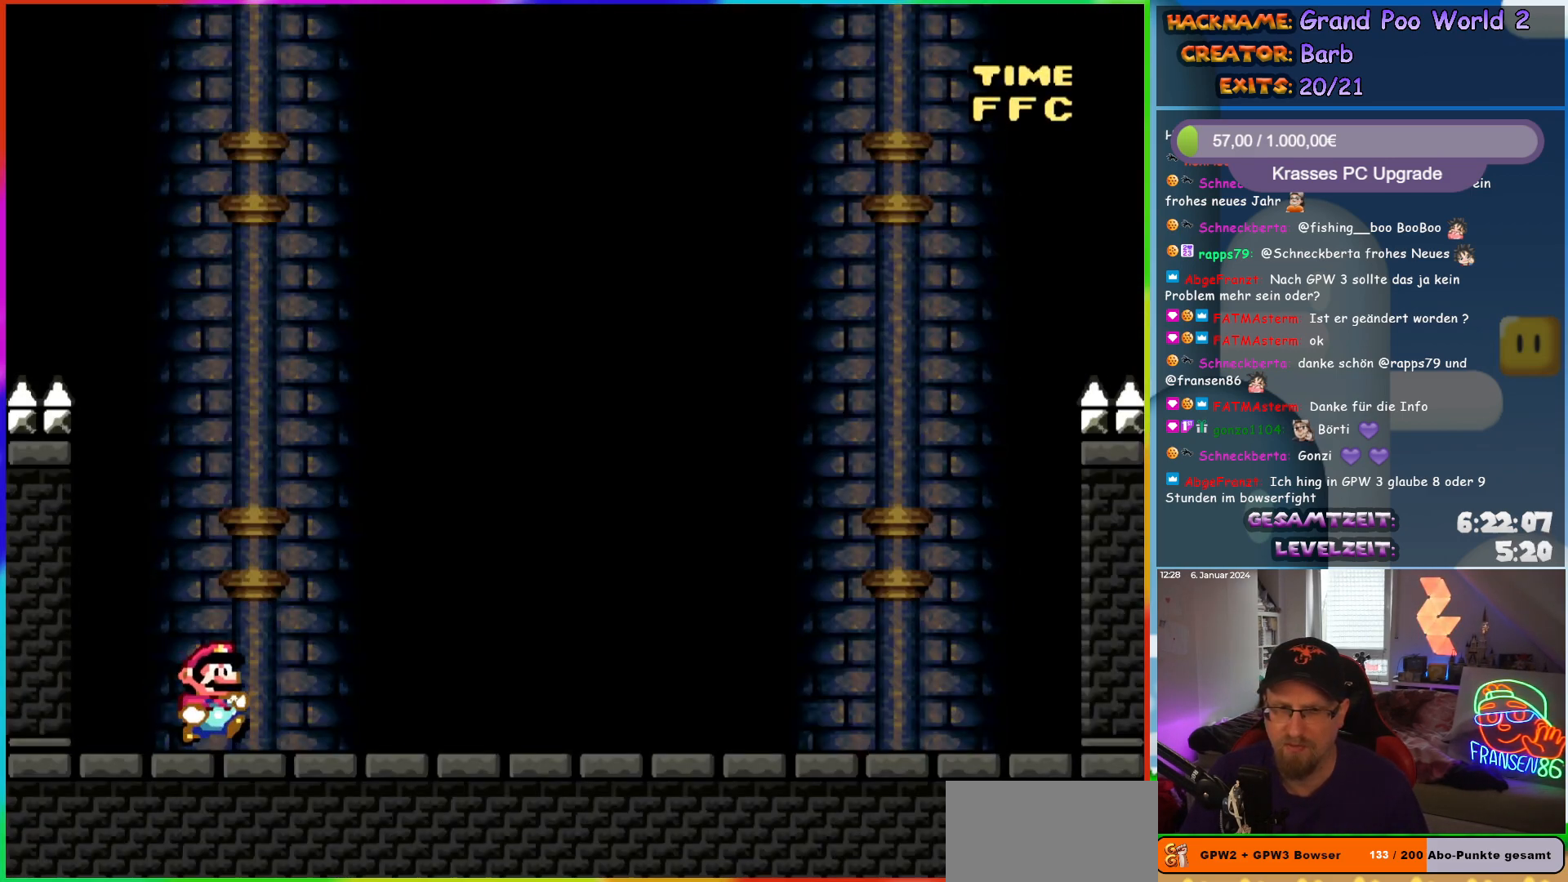
{"buttons": [], "events": [[200, "DPAD_RIGHT", "up"], [200, "X", "up"]]}
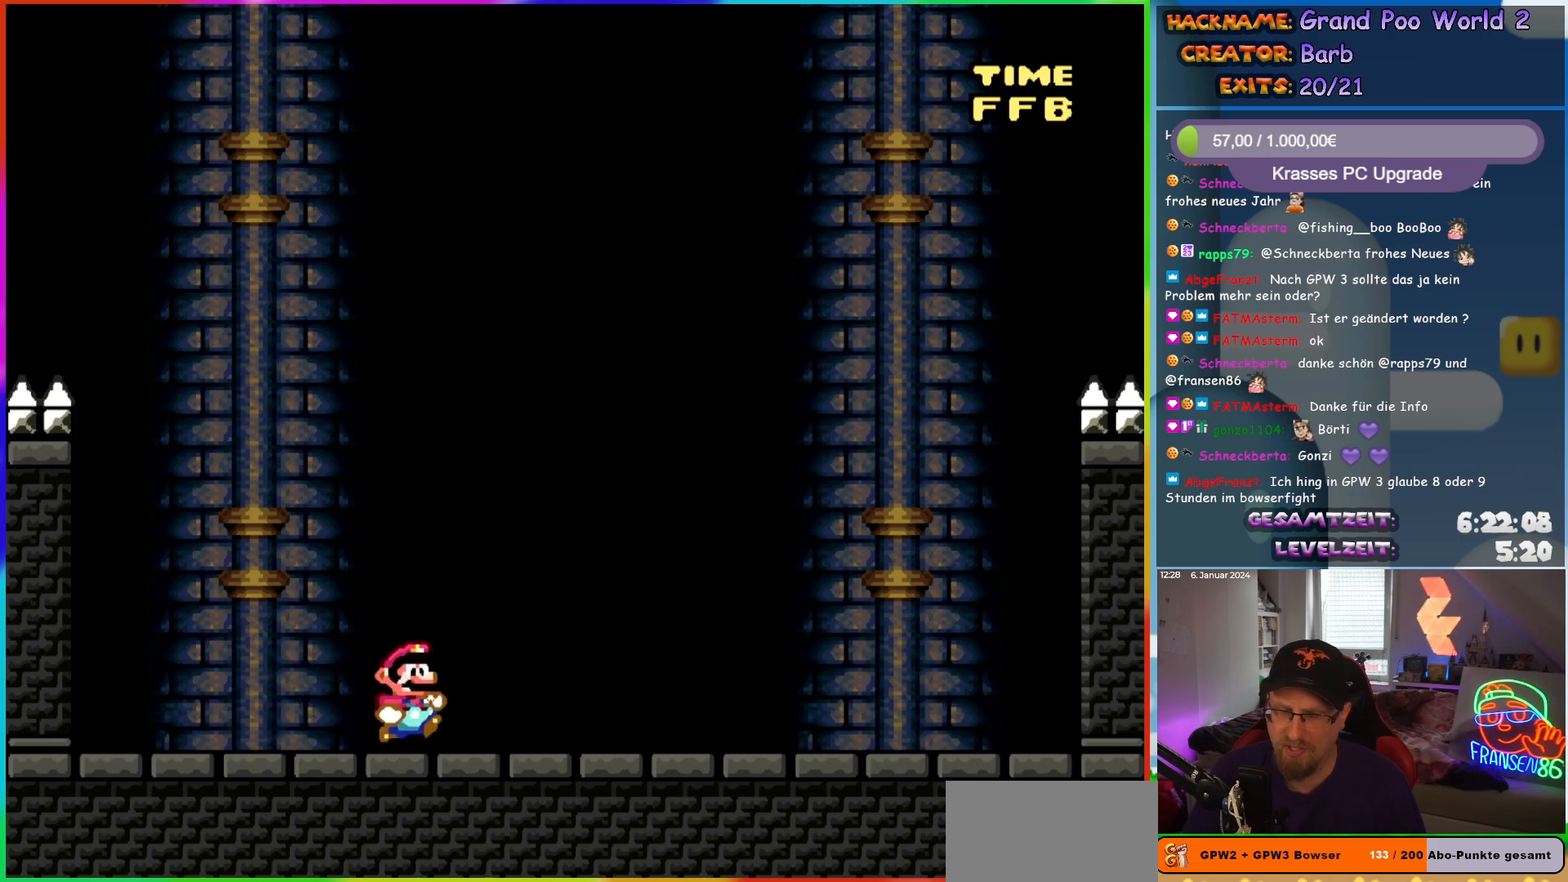
{"buttons": [], "events": []}
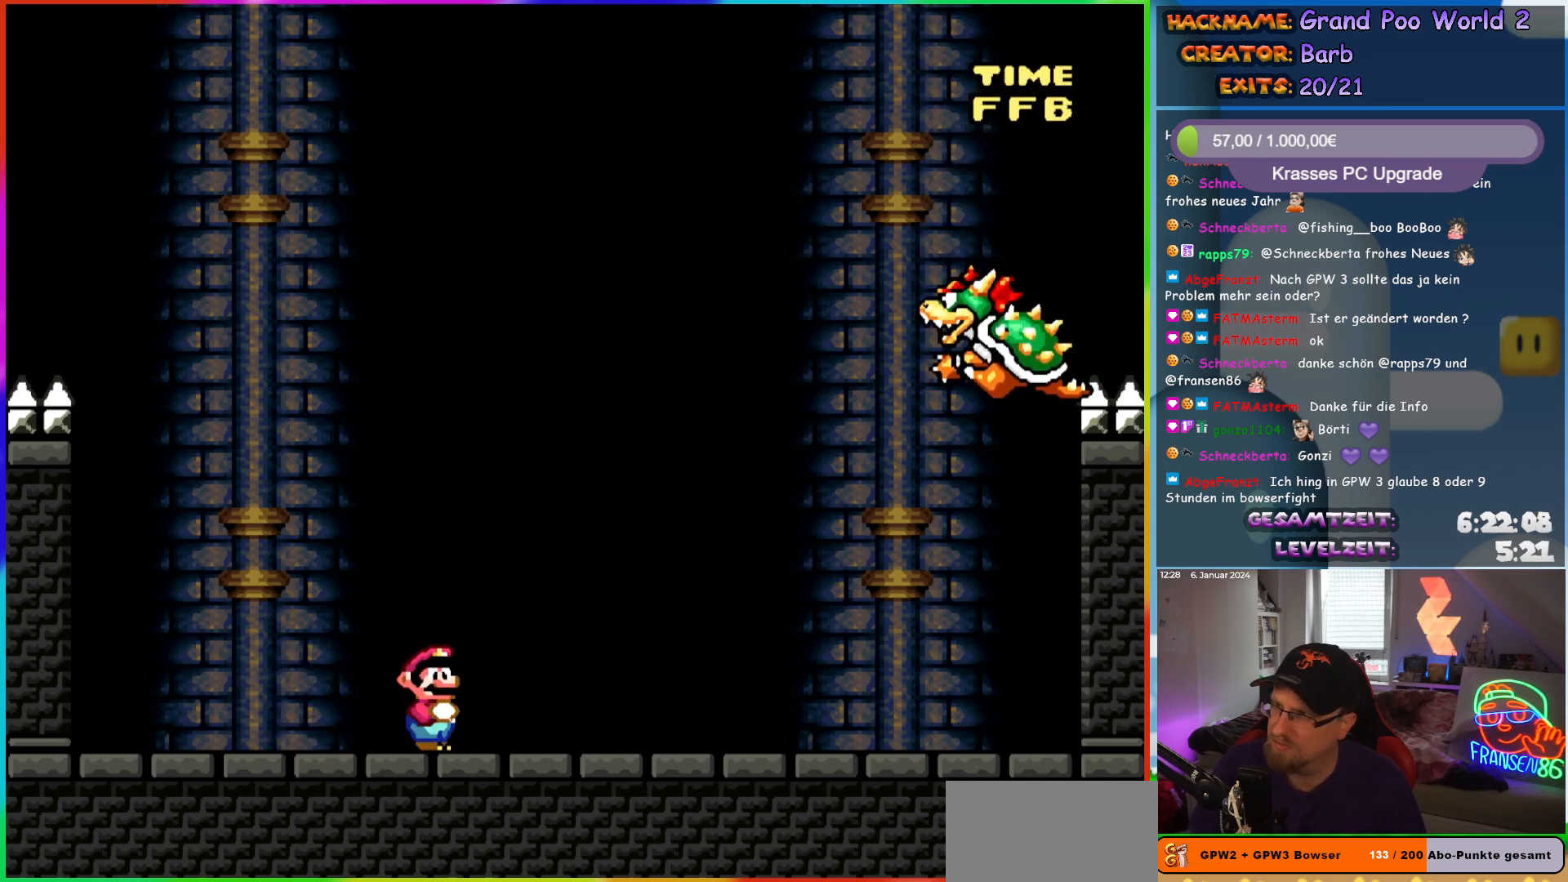
{"buttons": [], "events": []}
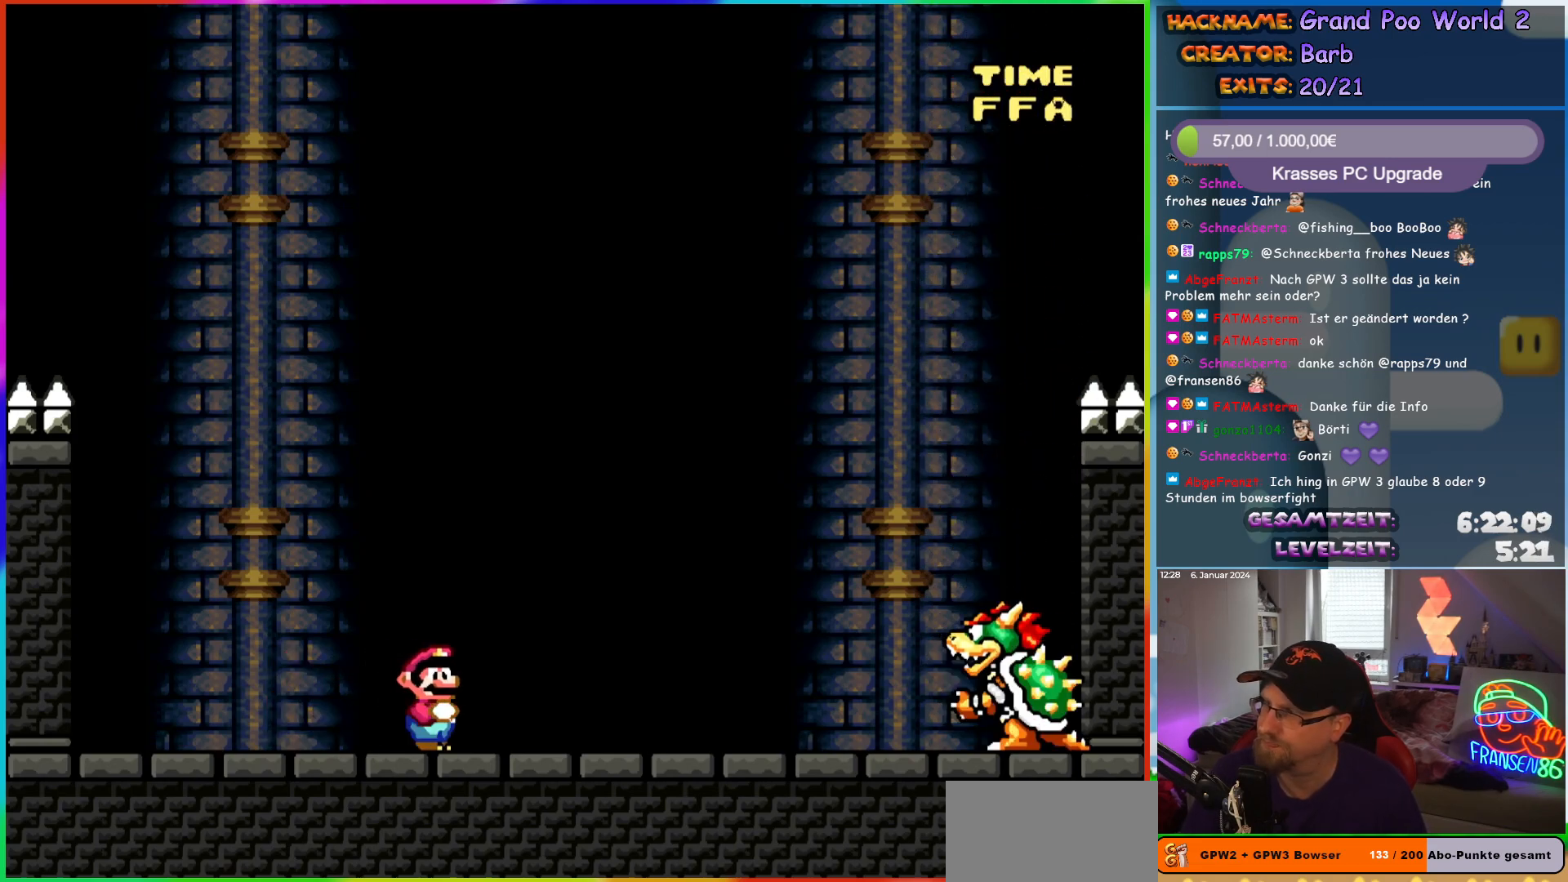
{"buttons": [], "events": []}